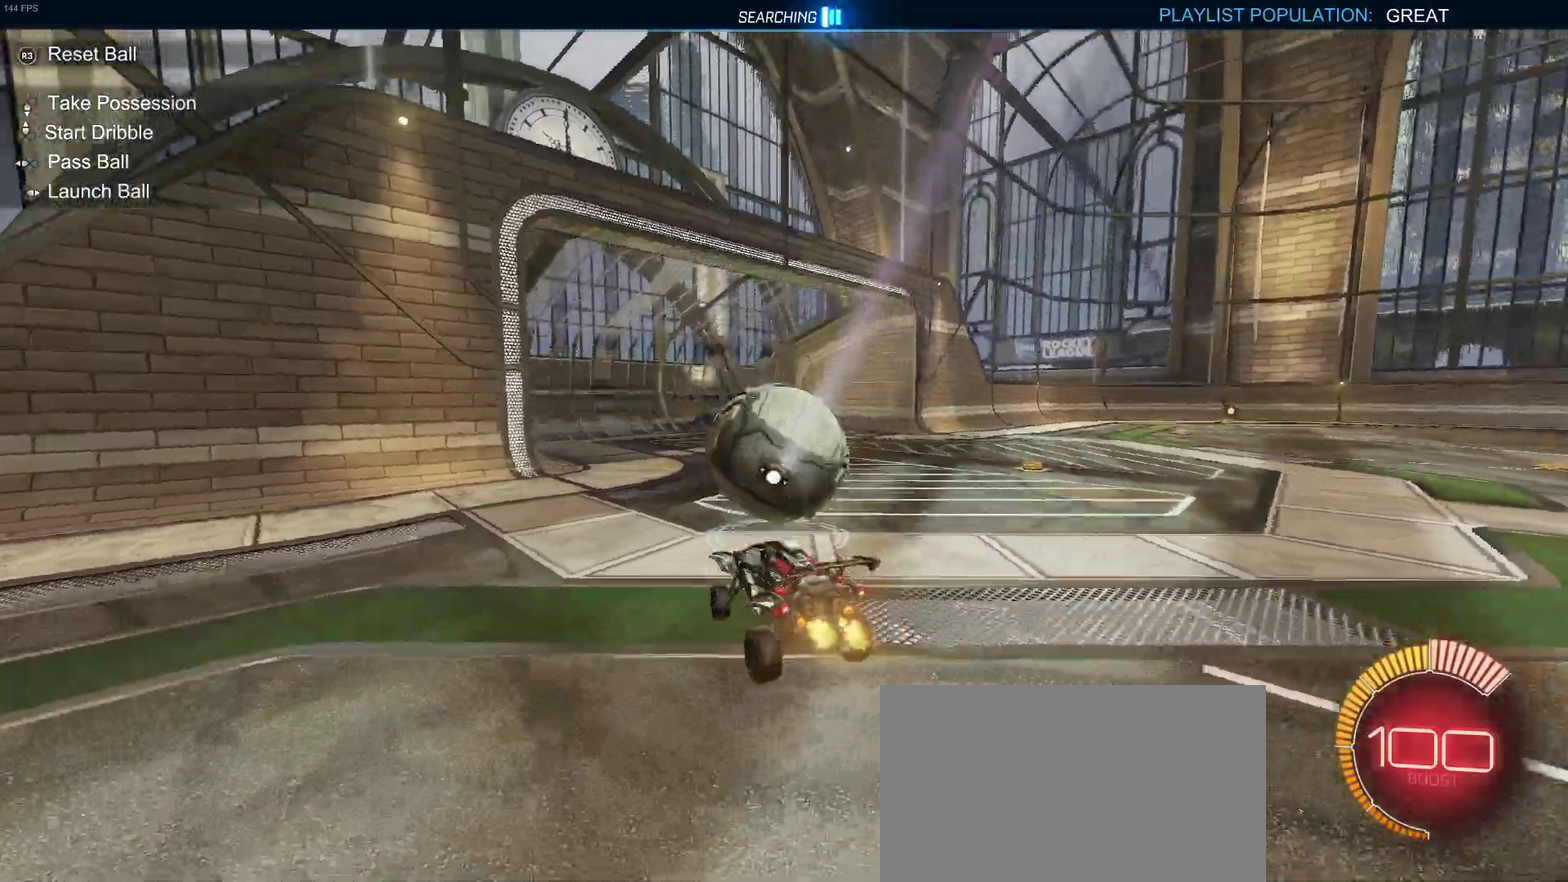
Gameplay with a controller (PlayStation layout); each line is a JSON object with the inputs held at the frame after it. "events" lists button and stick changes between this image and that frame as [ms after this image, input, new state], when the widget could be followed in between. Not read: L1 R1.
{"buttons": ["R2"], "left_stick": "center", "right_stick": "center", "events": [[17, "L2", "down"], [17, "left_stick", "down-right"], [33, "R2", "up"], [133, "CROSS", "down"], [133, "R2", "down"], [250, "L2", "up"], [350, "CROSS", "up"], [467, "left_stick", "center"]]}
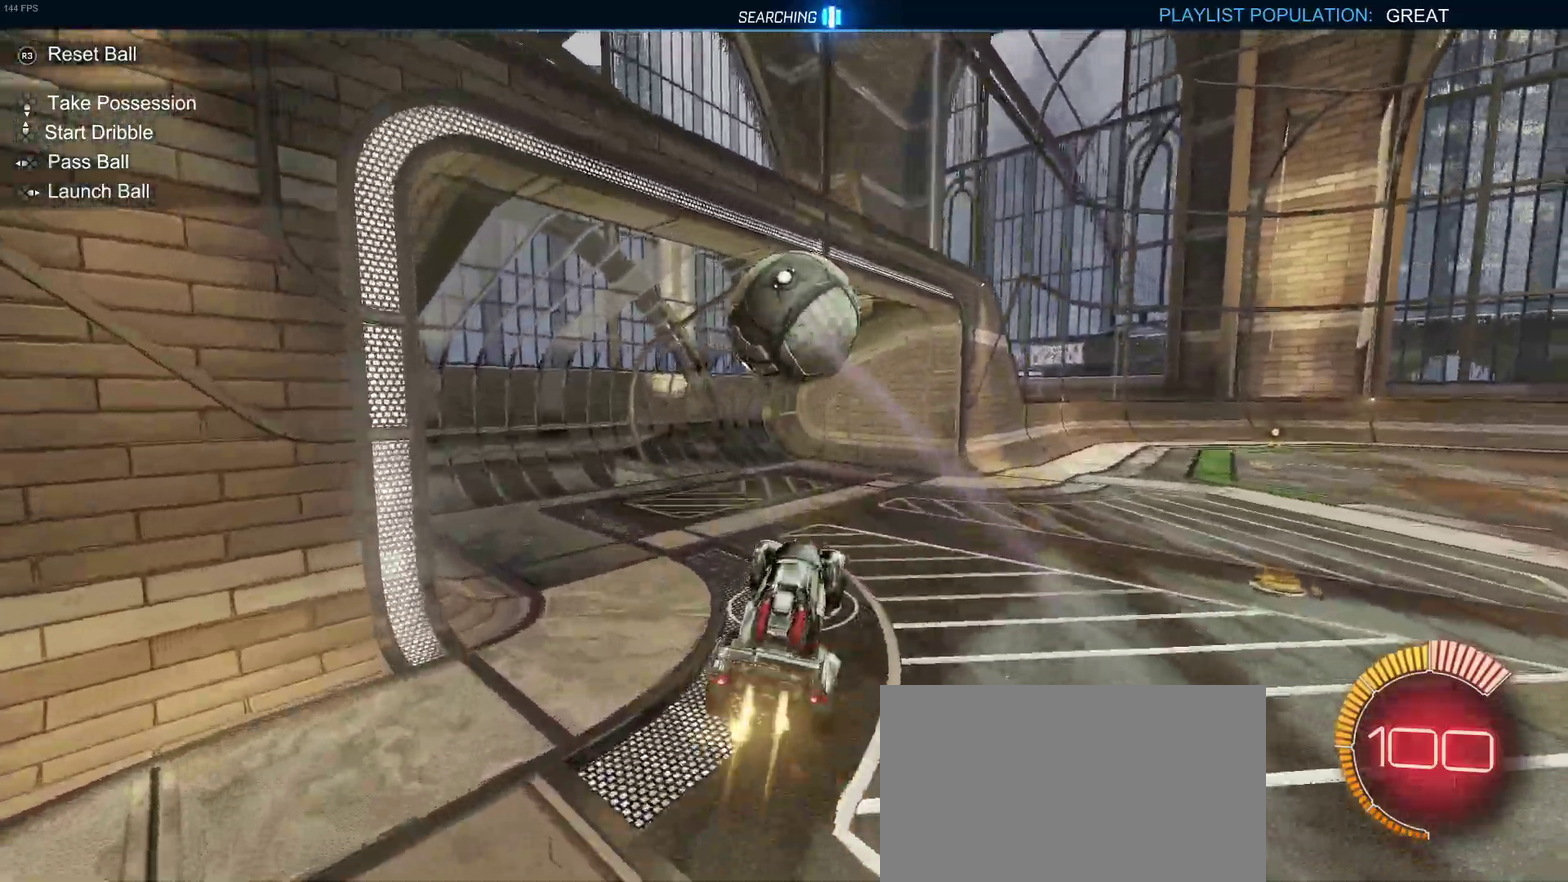
{"buttons": ["R2"], "left_stick": "down", "right_stick": "center", "events": [[83, "left_stick", "up-left"], [267, "CROSS", "down"], [350, "left_stick", "down-left"], [383, "CROSS", "up"], [450, "left_stick", "down"]]}
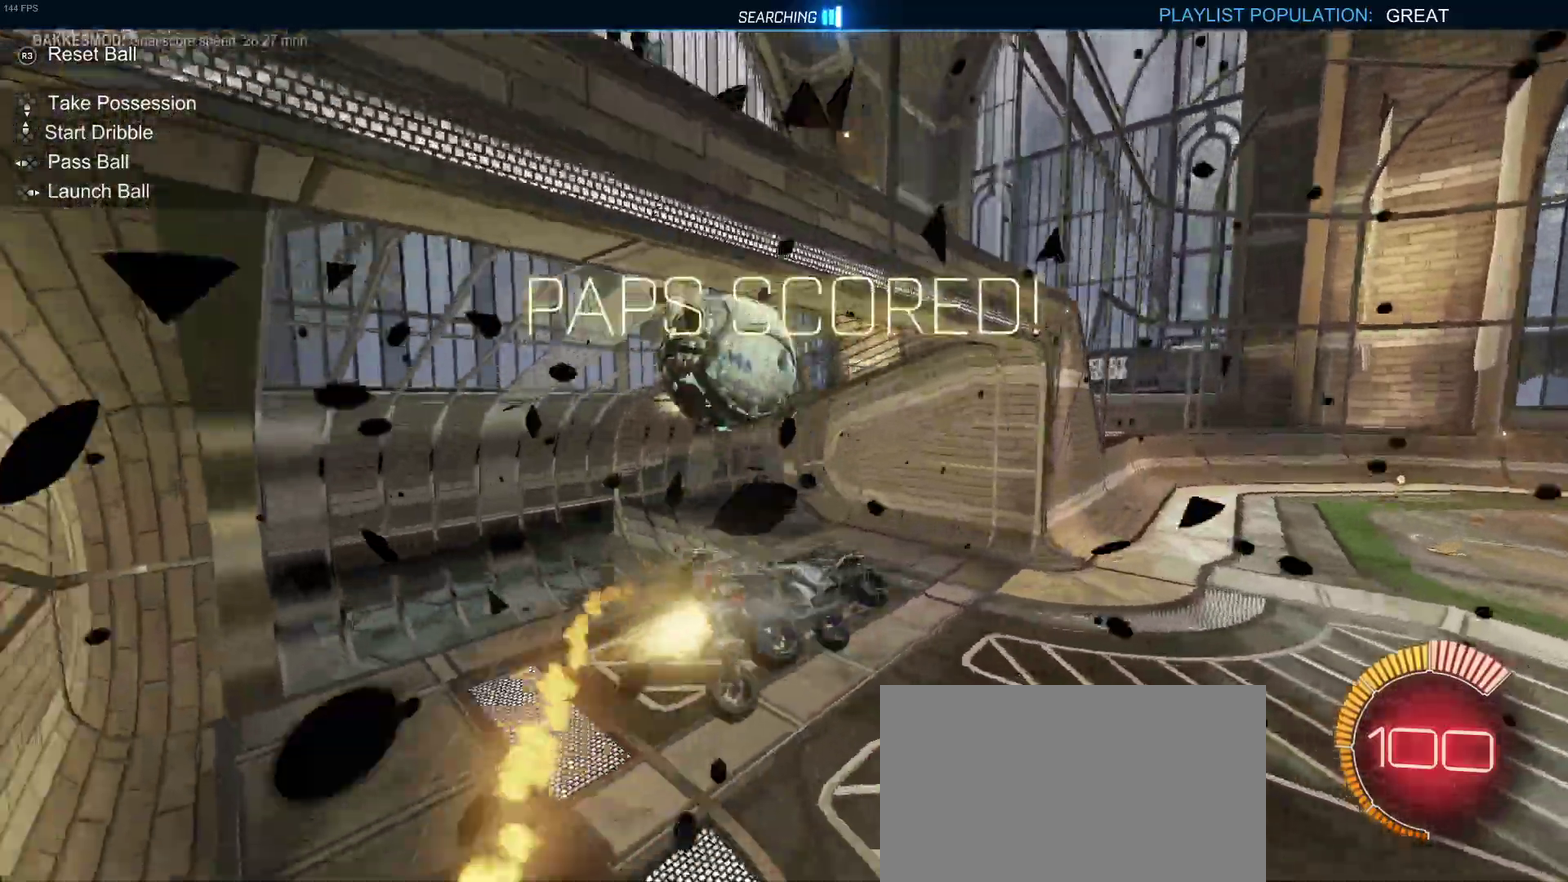
{"buttons": ["R2"], "left_stick": "left", "right_stick": "center", "events": [[133, "left_stick", "center"], [267, "R3", "down"], [350, "left_stick", "left"], [383, "R3", "up"]]}
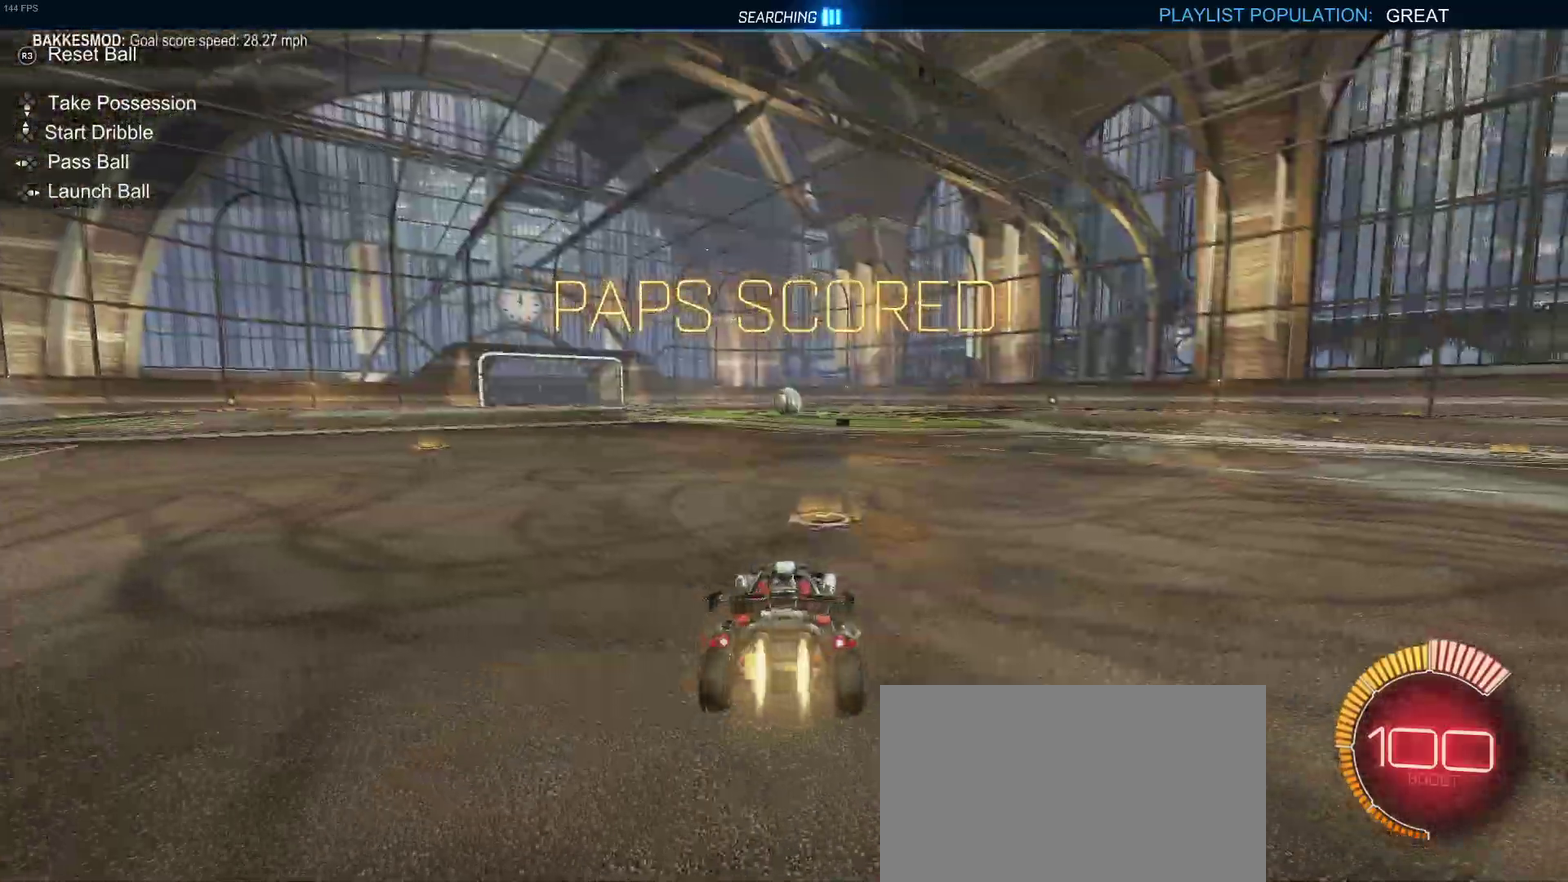
{"buttons": ["R2"], "left_stick": "center", "right_stick": "center", "events": [[83, "left_stick", "center"], [283, "TRIANGLE", "down"], [417, "TRIANGLE", "up"]]}
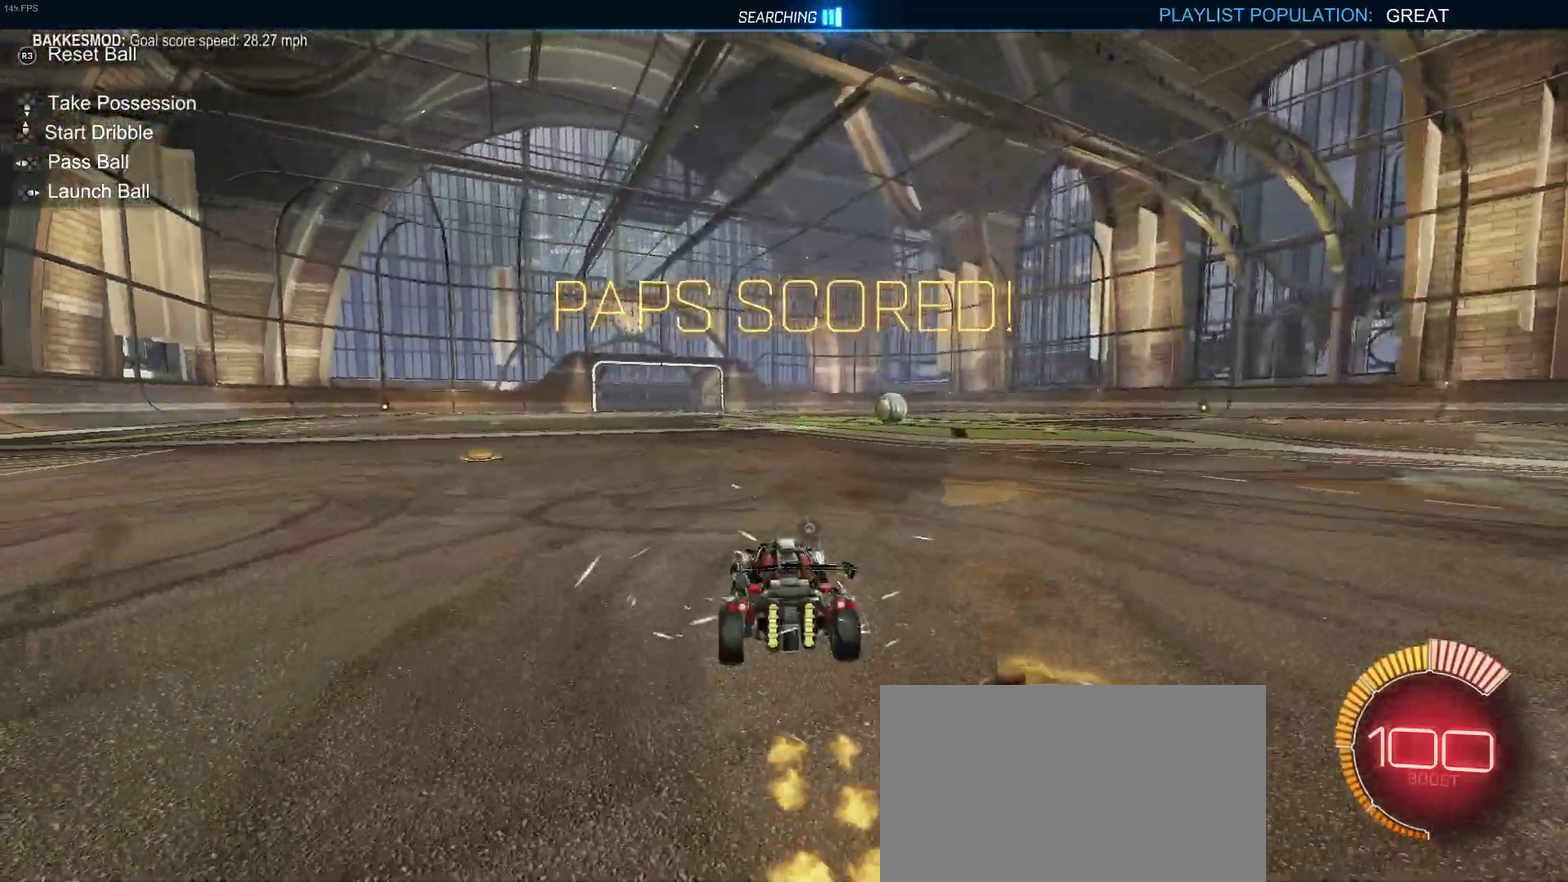
{"buttons": ["R2"], "left_stick": "center", "right_stick": "center", "events": [[217, "R2", "up"], [450, "R2", "down"]]}
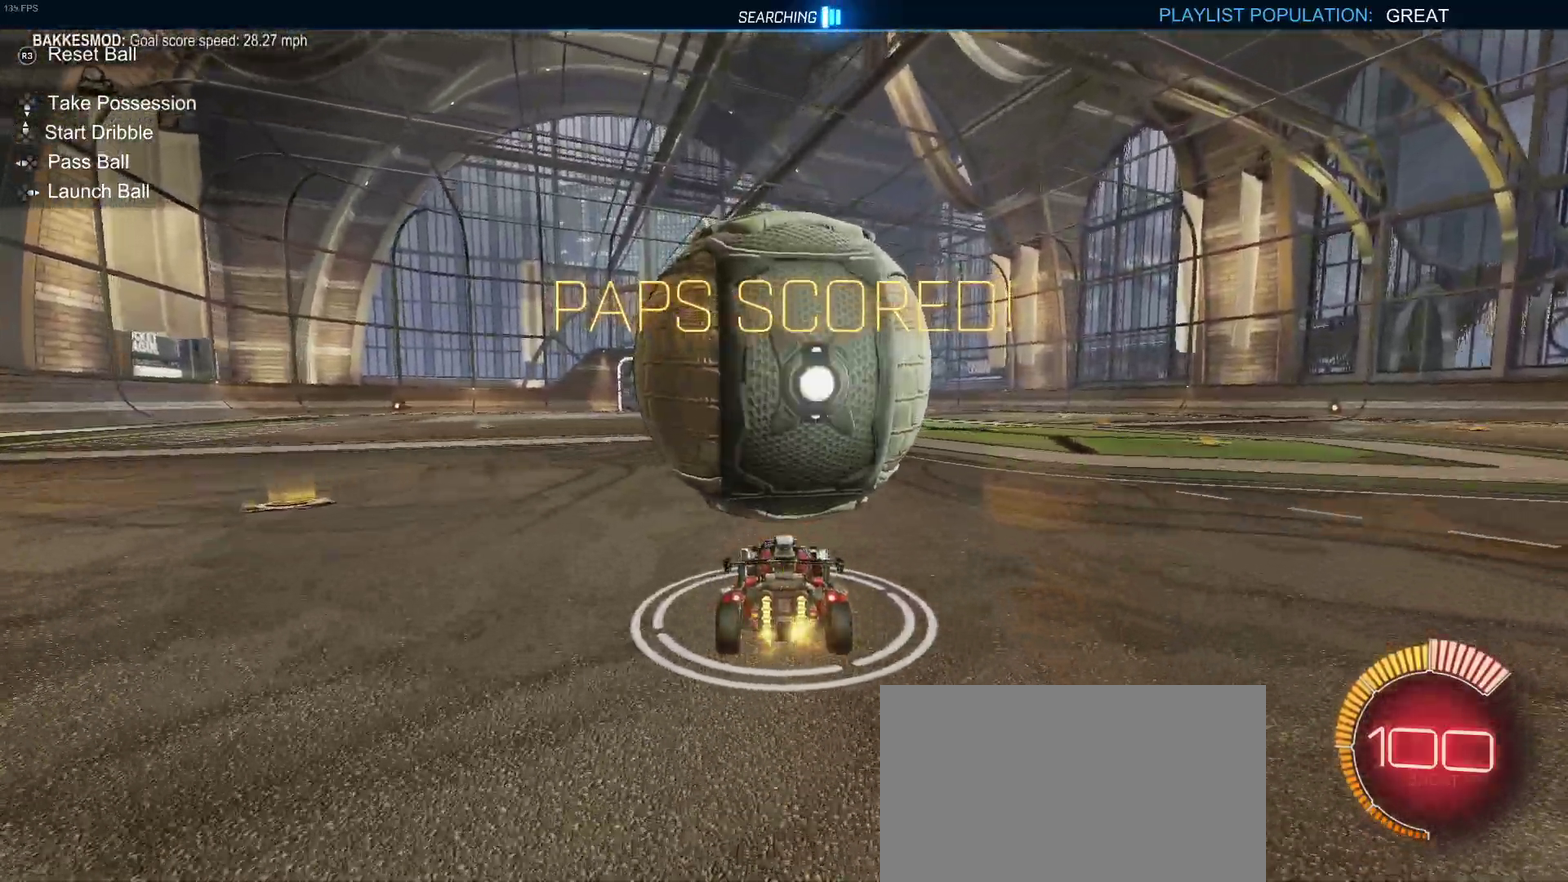
{"buttons": ["R2"], "left_stick": "center", "right_stick": "center", "events": [[50, "left_stick", "right"], [117, "left_stick", "center"], [150, "R2", "up"], [200, "left_stick", "left"], [283, "left_stick", "center"], [367, "R2", "down"]]}
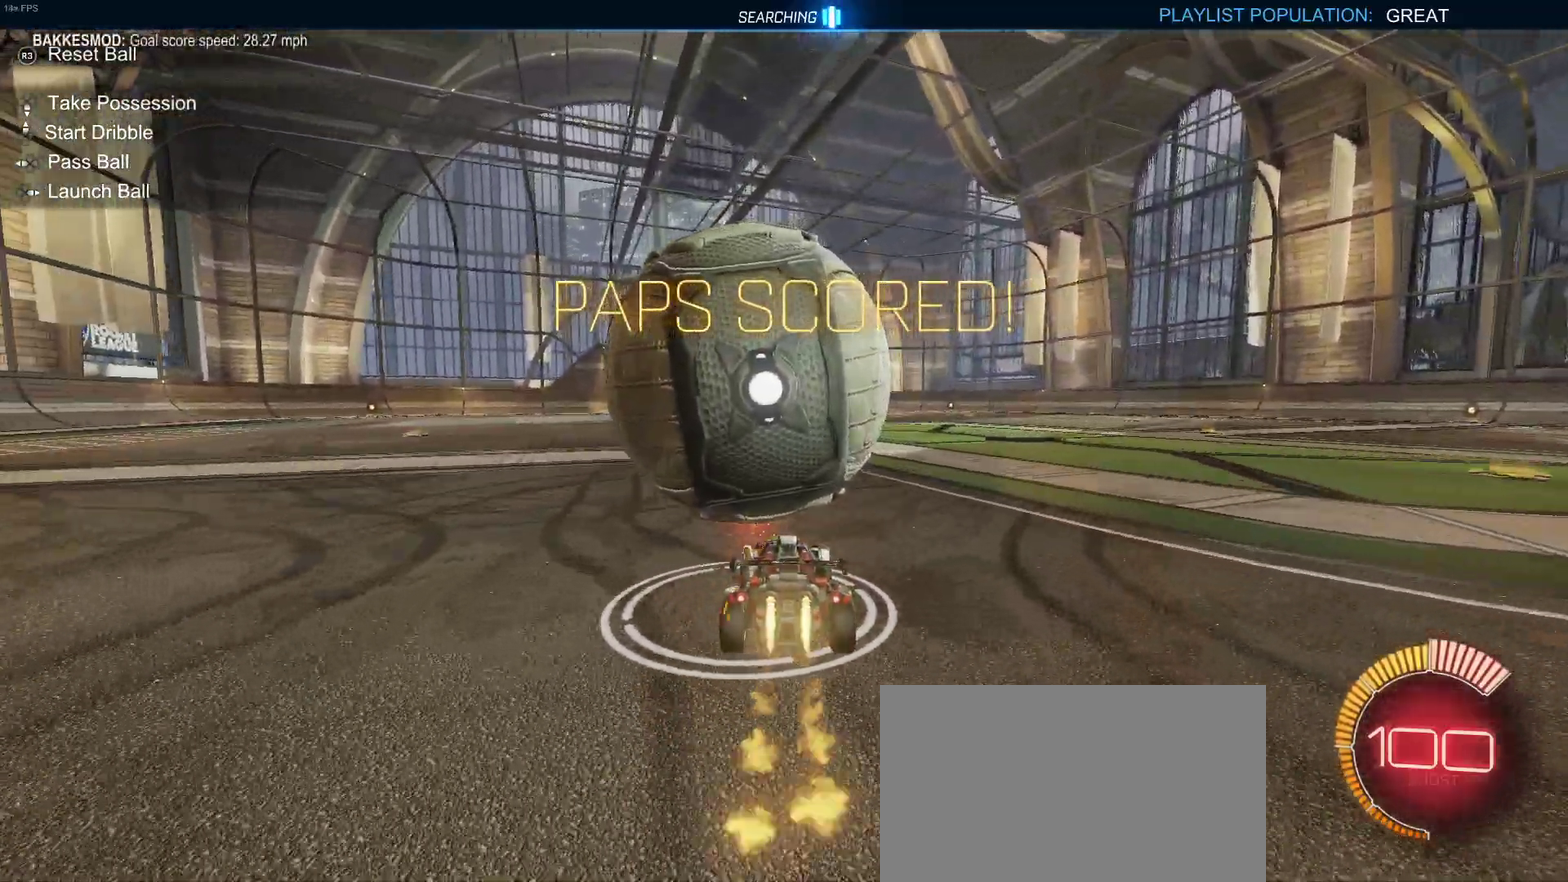
{"buttons": [], "left_stick": "center", "right_stick": "center", "events": [[167, "R2", "up"], [183, "left_stick", "left"], [267, "left_stick", "center"]]}
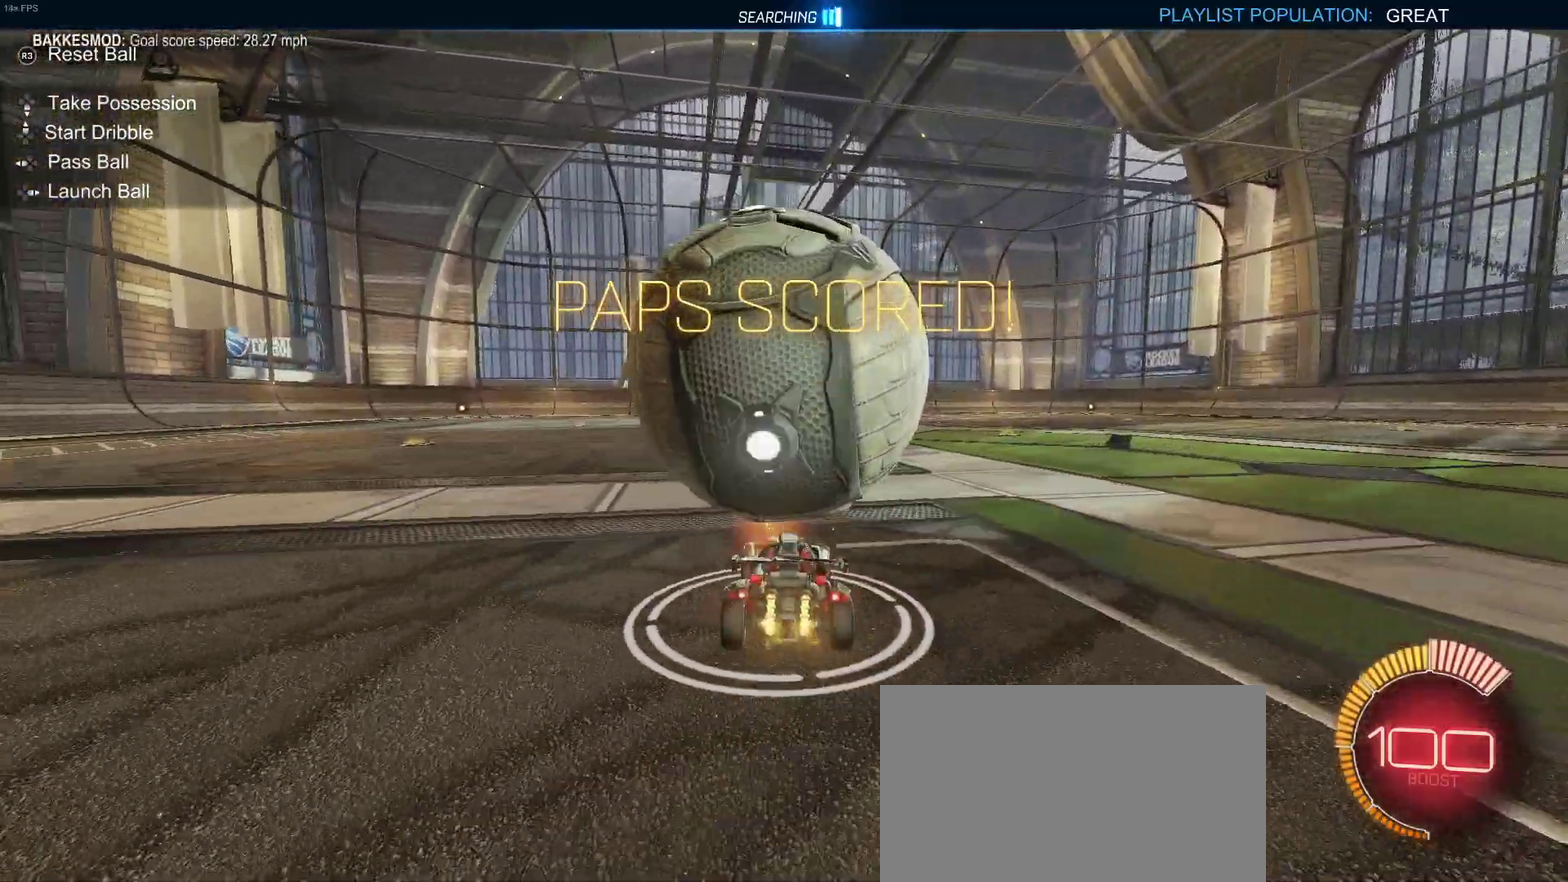
{"buttons": ["R2"], "left_stick": "center", "right_stick": "center", "events": [[300, "R2", "down"]]}
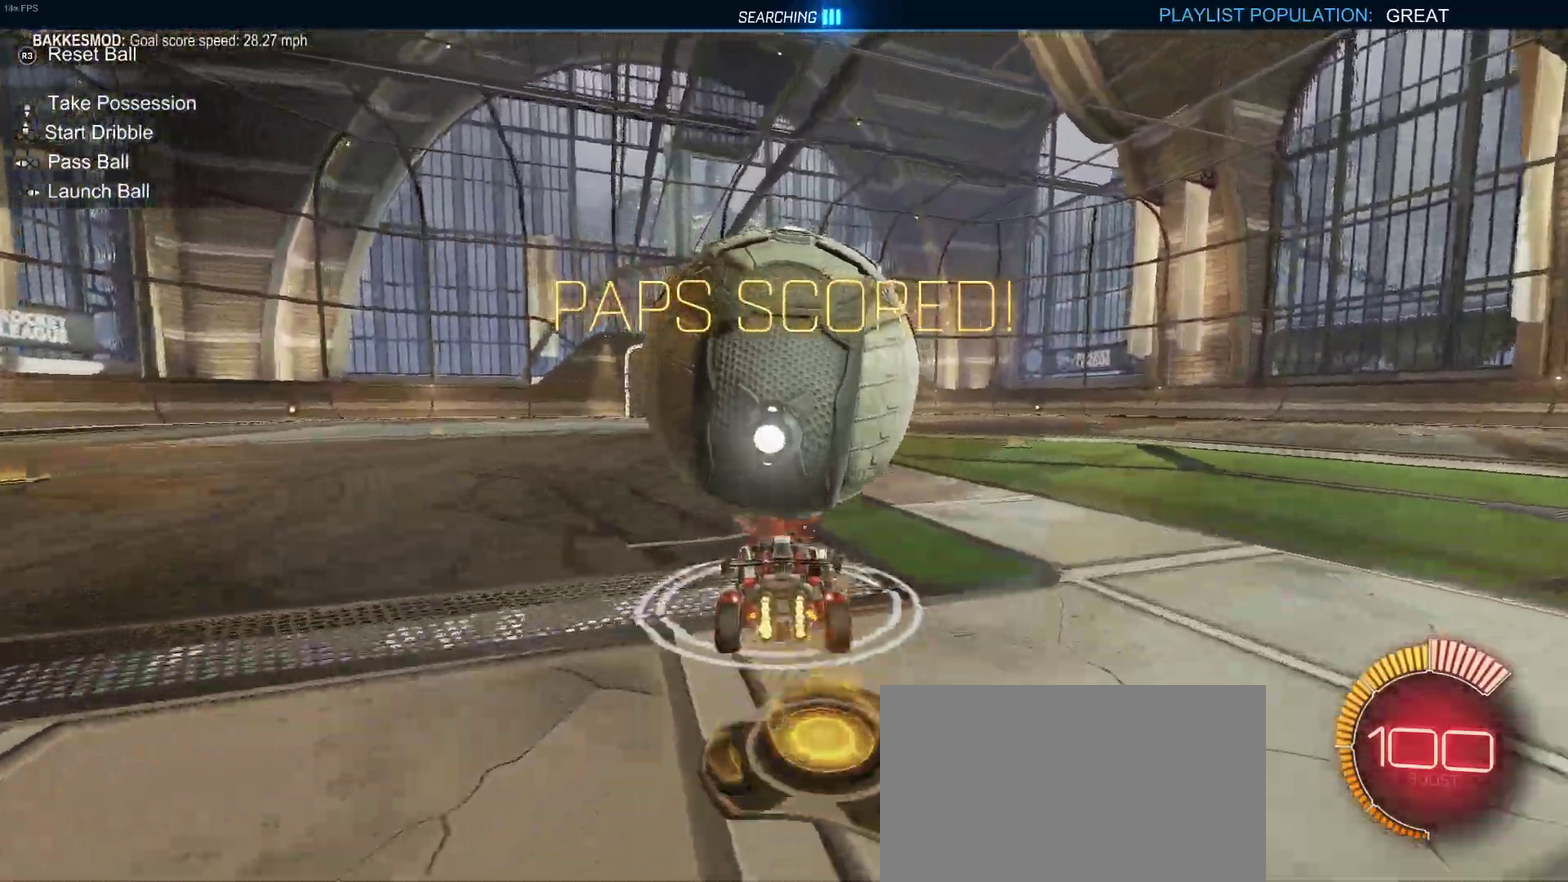
{"buttons": ["R2"], "left_stick": "down-right", "right_stick": "center", "events": [[167, "left_stick", "down-left"], [200, "CROSS", "down"], [217, "left_stick", "down"], [350, "CROSS", "up"], [433, "left_stick", "down-right"]]}
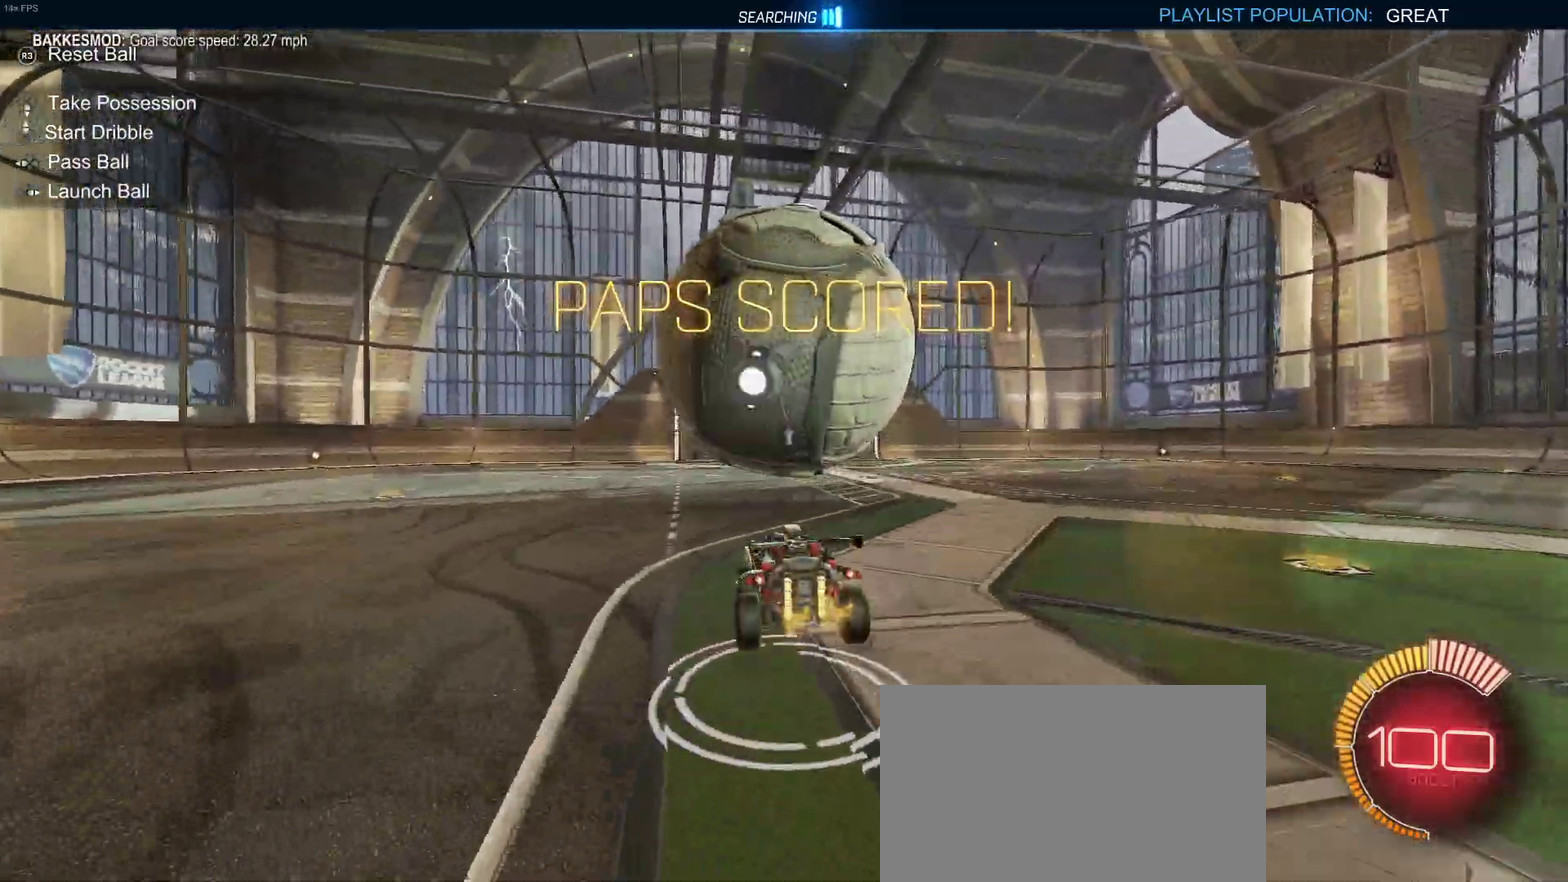
{"buttons": ["R2"], "left_stick": "down-right", "right_stick": "center", "events": [[233, "left_stick", "down"], [383, "left_stick", "down-right"]]}
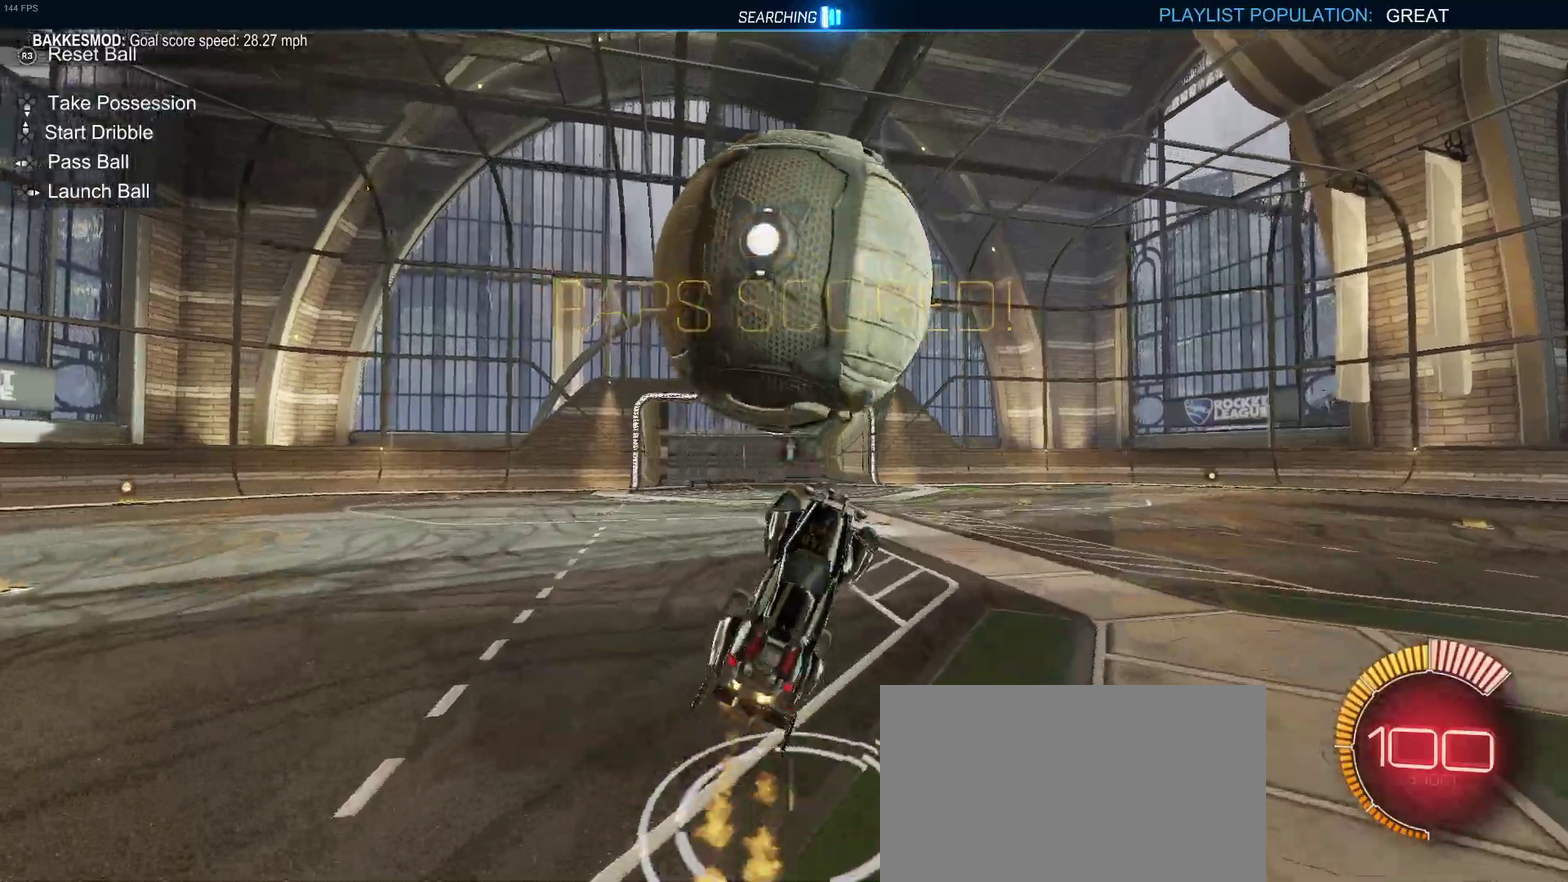
{"buttons": ["CROSS", "R2"], "left_stick": "down", "right_stick": "center", "events": [[17, "left_stick", "right"], [117, "left_stick", "up-right"], [167, "left_stick", "center"], [250, "left_stick", "down"], [450, "CROSS", "down"]]}
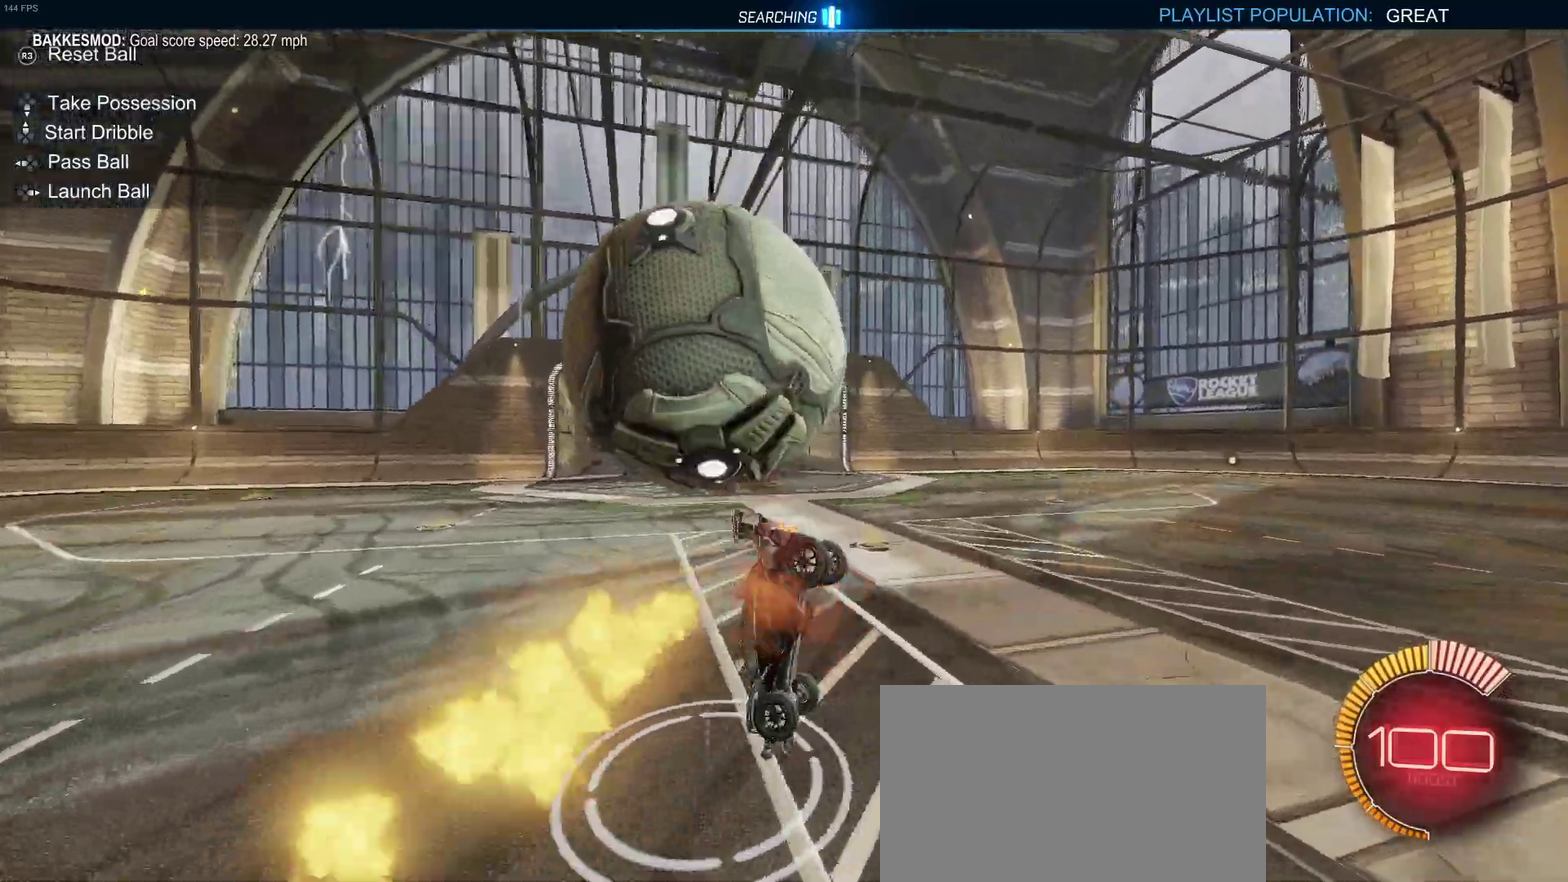
{"buttons": ["R2"], "left_stick": "up", "right_stick": "center", "events": [[83, "CROSS", "up"], [83, "left_stick", "center"], [167, "left_stick", "up"]]}
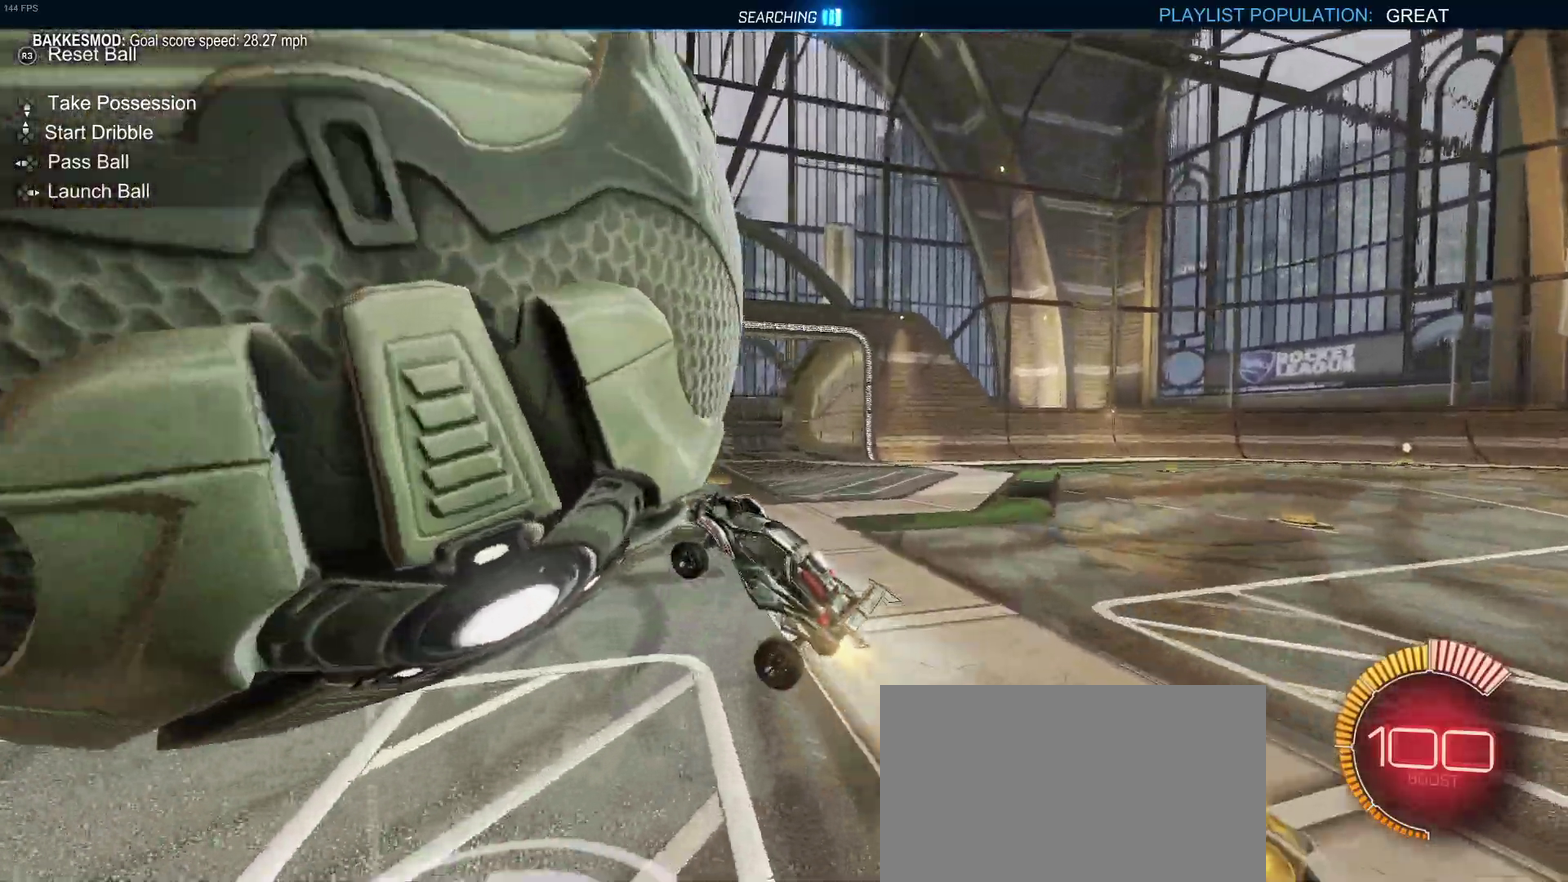
{"buttons": [], "left_stick": "up-left", "right_stick": "center", "events": [[167, "TRIANGLE", "down"], [267, "TRIANGLE", "up"], [433, "R2", "up"], [500, "left_stick", "up-left"]]}
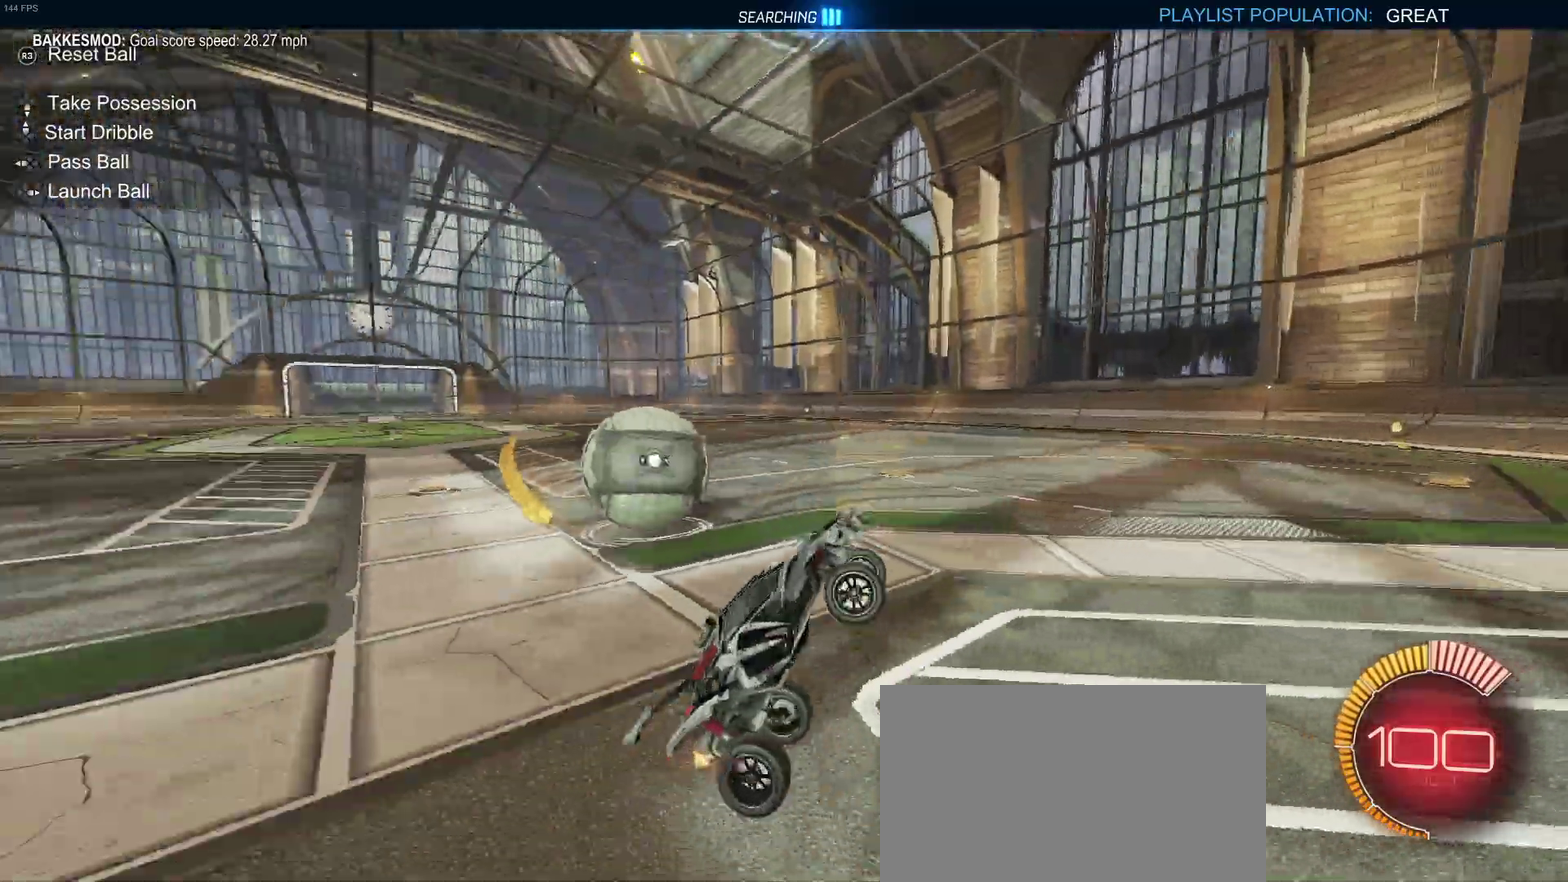
{"buttons": ["L2", "R2"], "left_stick": "left", "right_stick": "center", "events": [[50, "L2", "down"], [67, "left_stick", "center"], [417, "left_stick", "left"], [467, "R2", "down"]]}
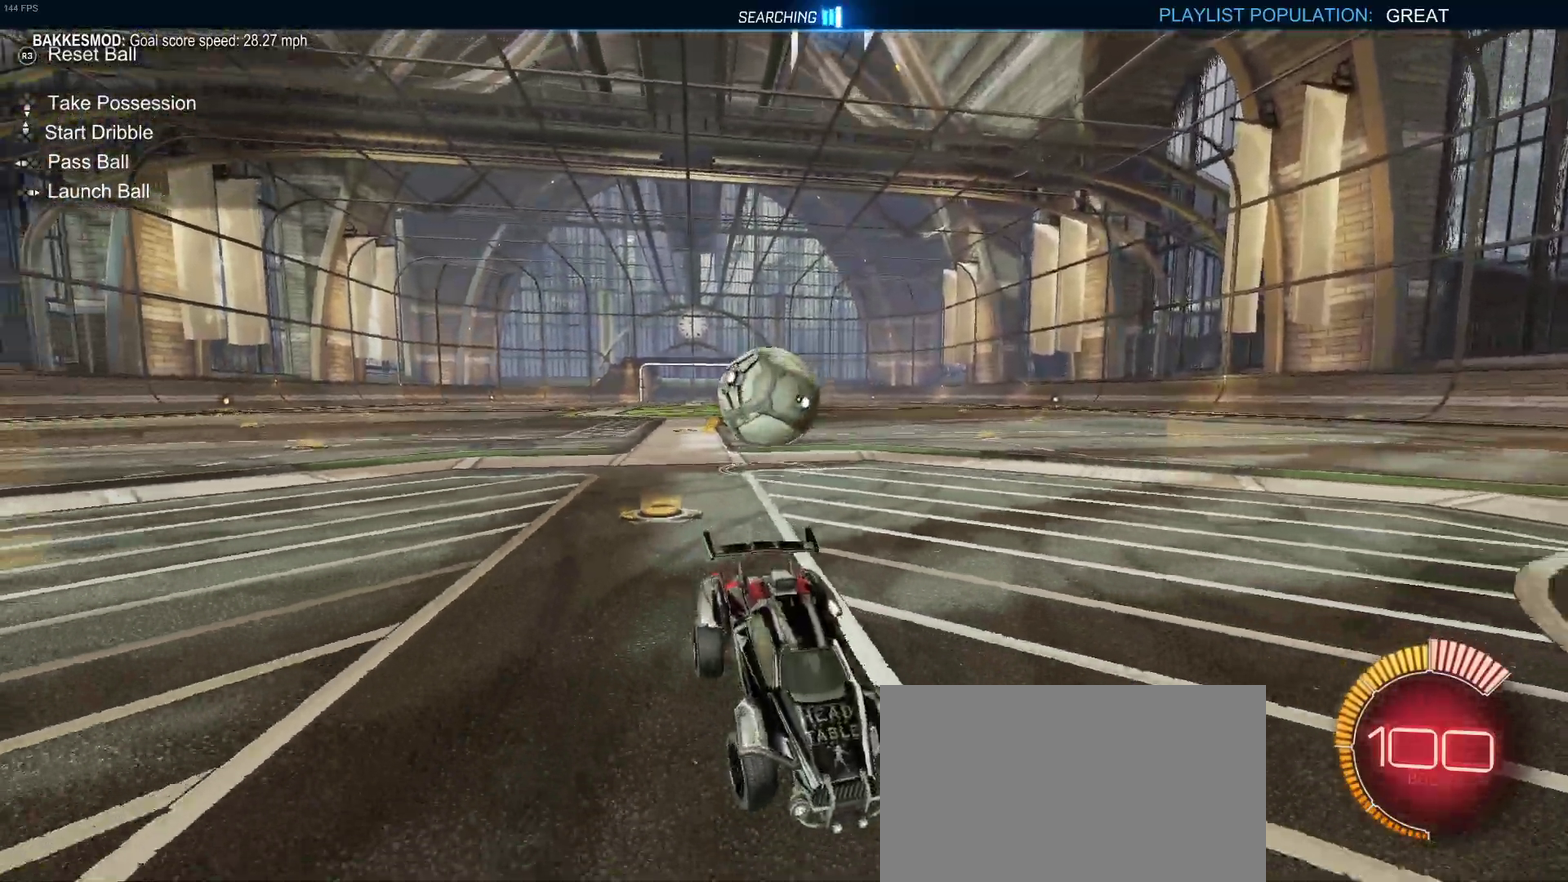
{"buttons": ["L2"], "left_stick": "left", "right_stick": "center", "events": [[300, "L2", "up"], [350, "R2", "up"], [383, "L2", "down"]]}
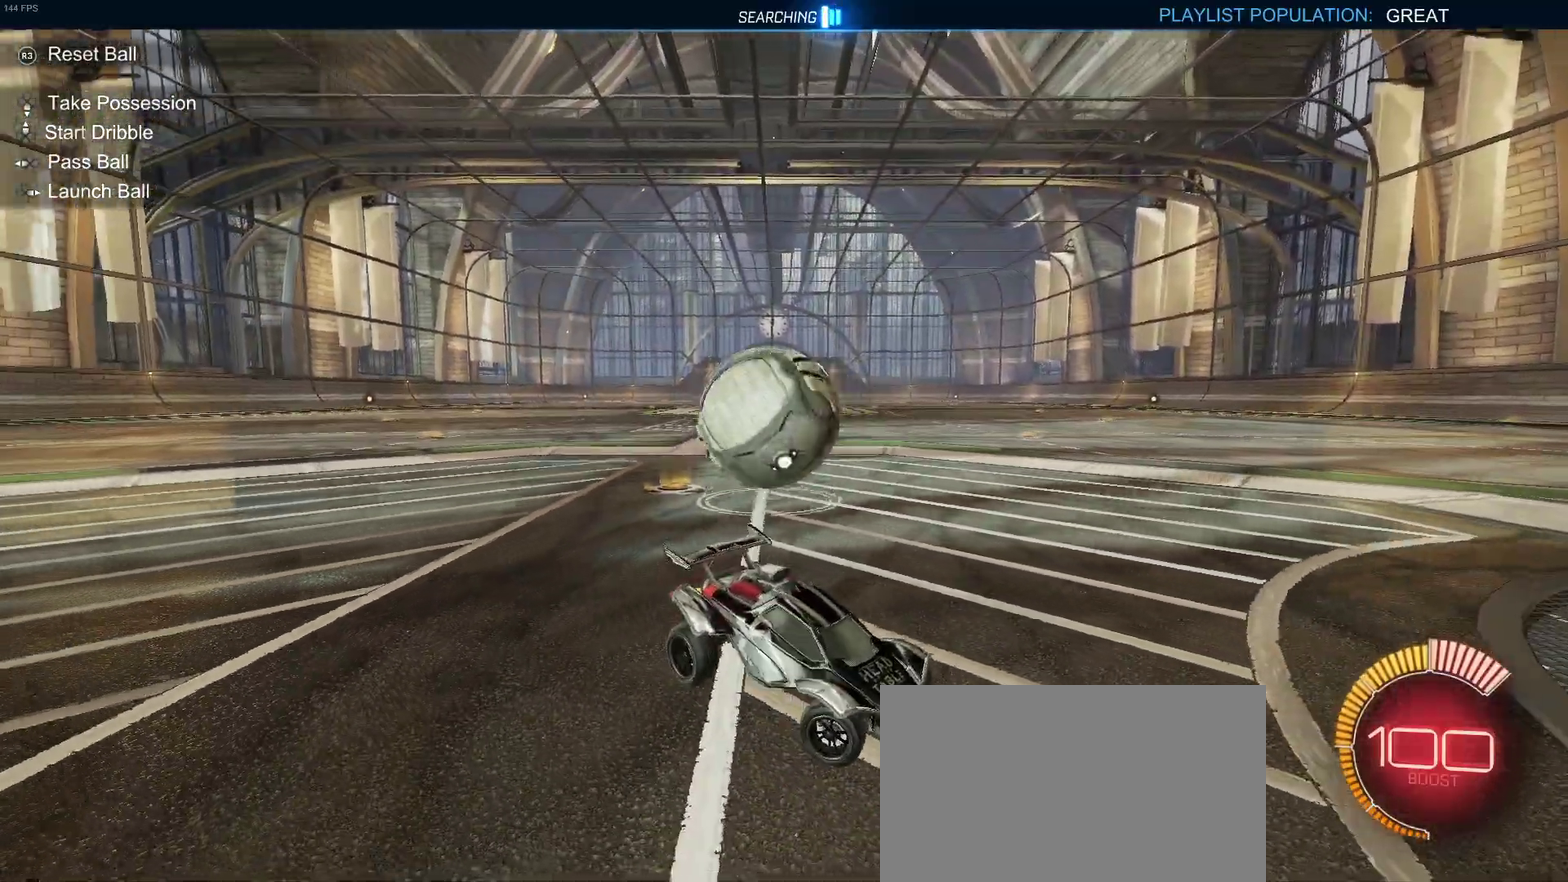
{"buttons": ["R2"], "left_stick": "left", "right_stick": "center", "events": [[150, "CROSS", "down"], [167, "left_stick", "down-left"], [217, "CROSS", "up"], [317, "R2", "down"], [317, "left_stick", "left"], [500, "L2", "up"]]}
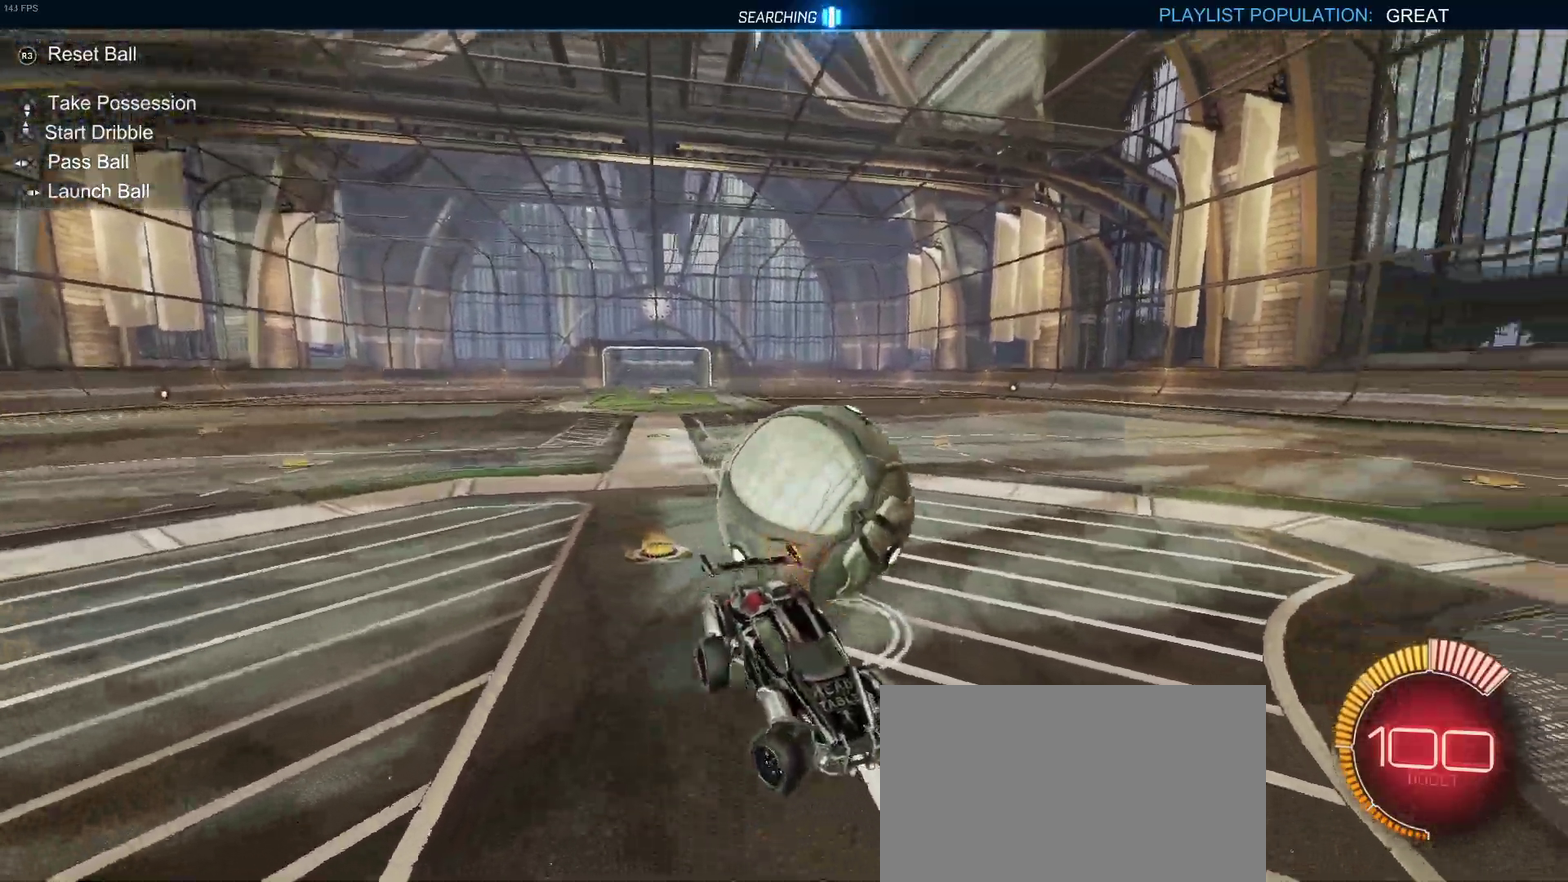
{"buttons": ["R2"], "left_stick": "left", "right_stick": "center", "events": []}
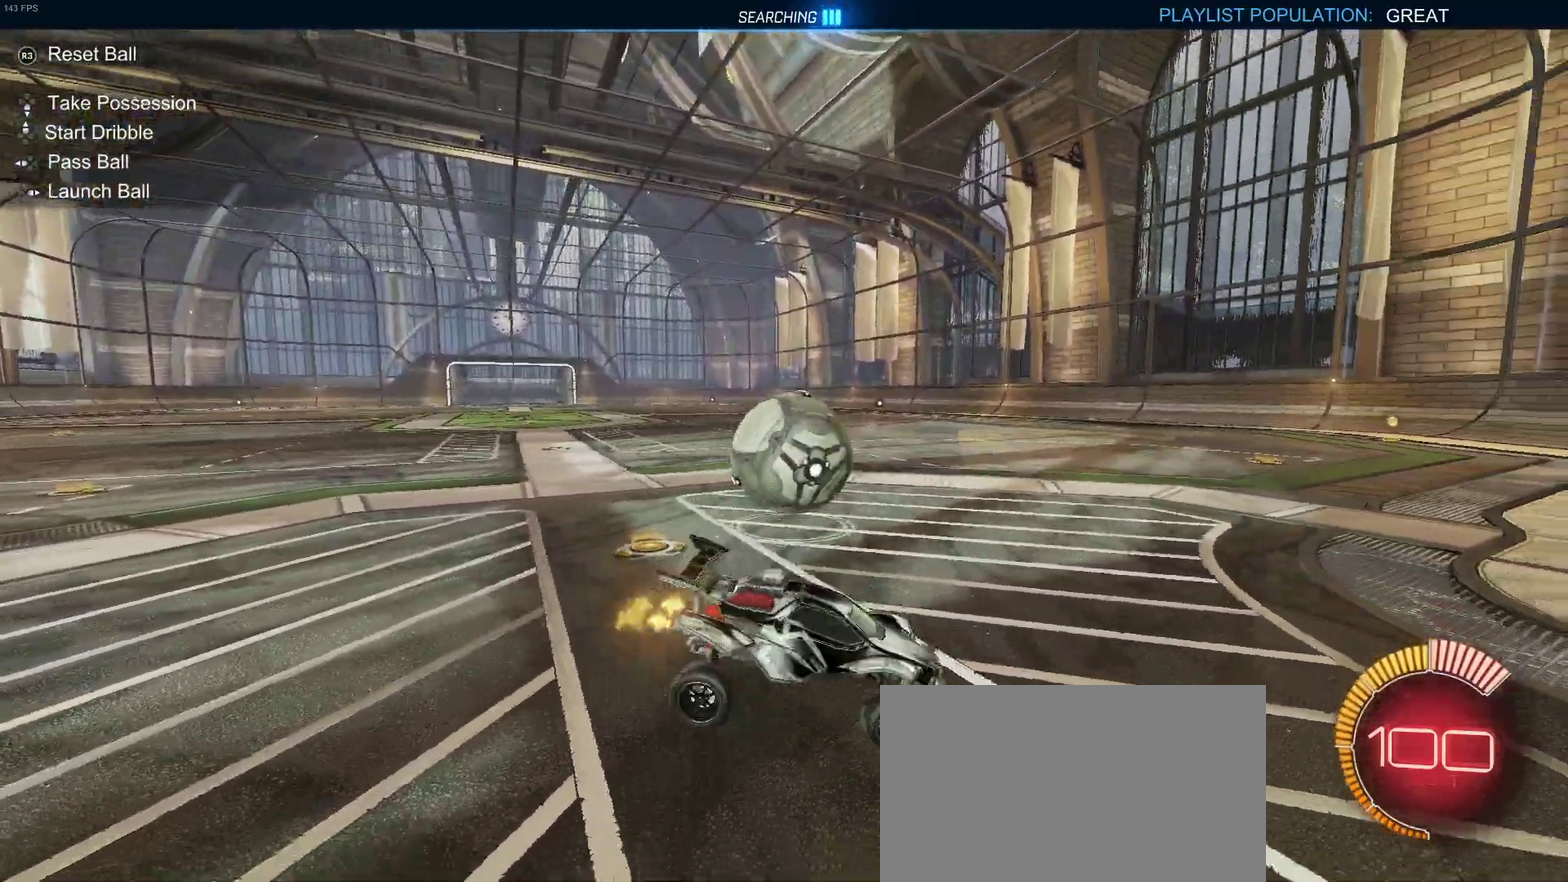
{"buttons": ["R2"], "left_stick": "left", "right_stick": "center", "events": [[33, "left_stick", "up-left"], [167, "CROSS", "down"], [250, "CROSS", "up"], [317, "left_stick", "left"]]}
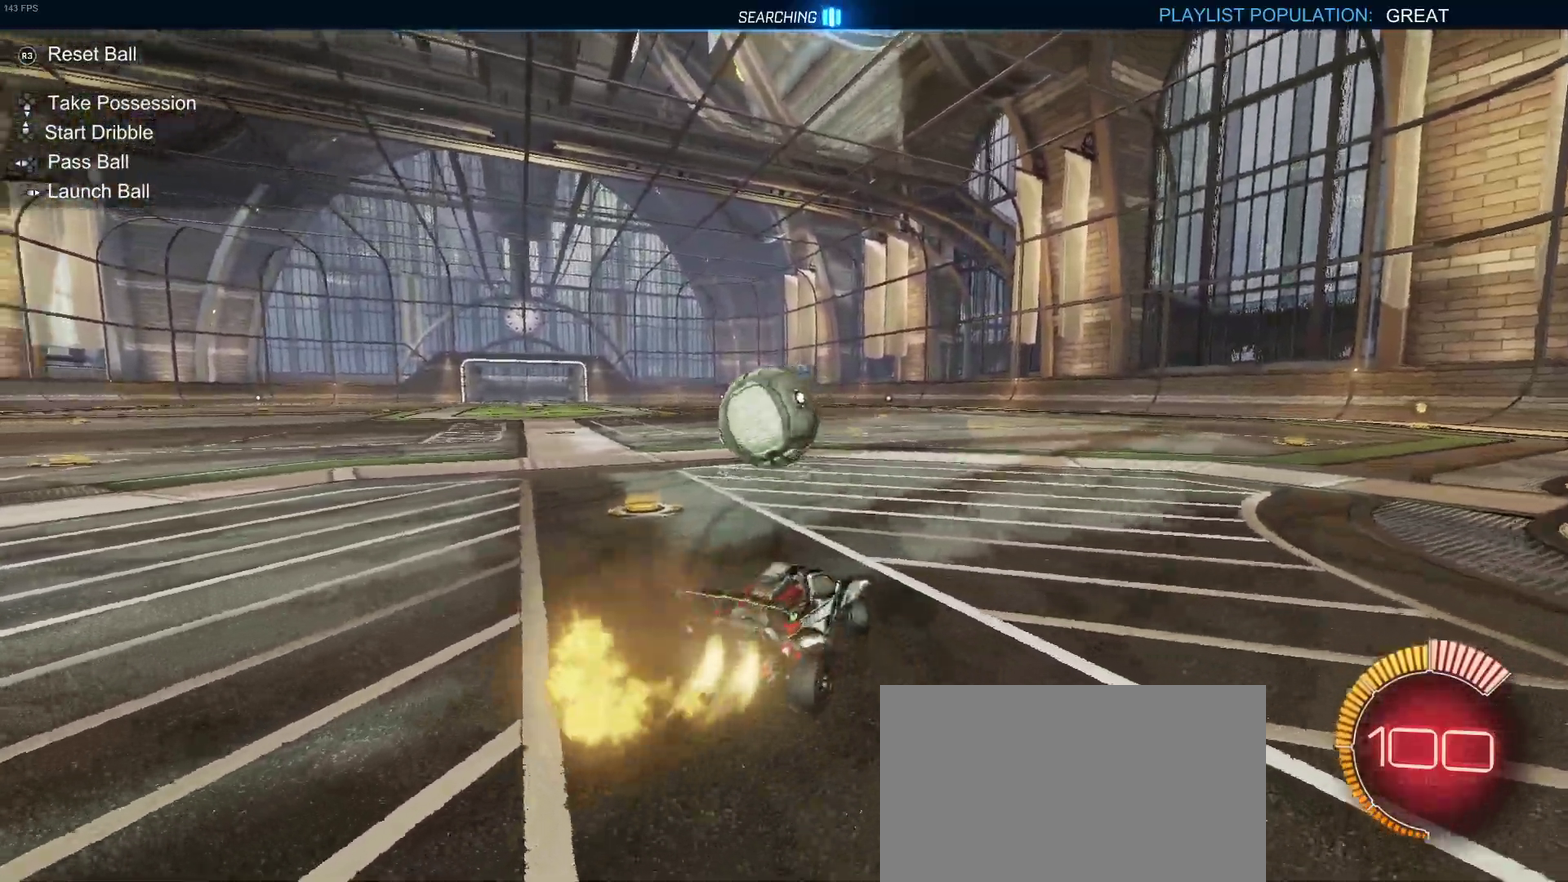
{"buttons": ["R2"], "left_stick": "right", "right_stick": "center", "events": [[367, "left_stick", "center"], [450, "left_stick", "right"]]}
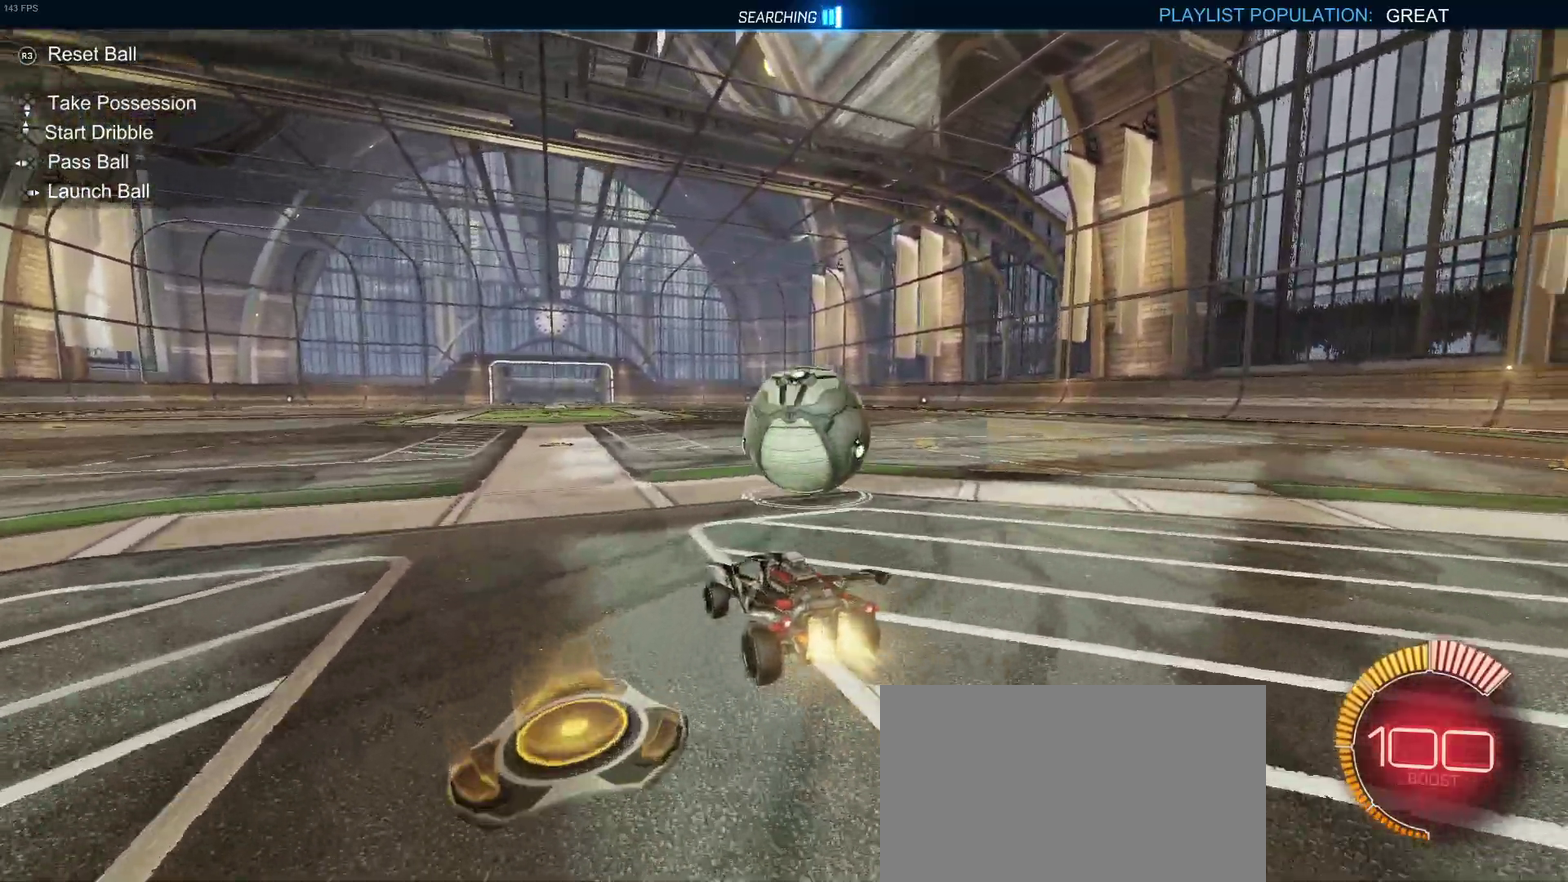
{"buttons": ["R2"], "left_stick": "center", "right_stick": "center", "events": [[283, "left_stick", "center"]]}
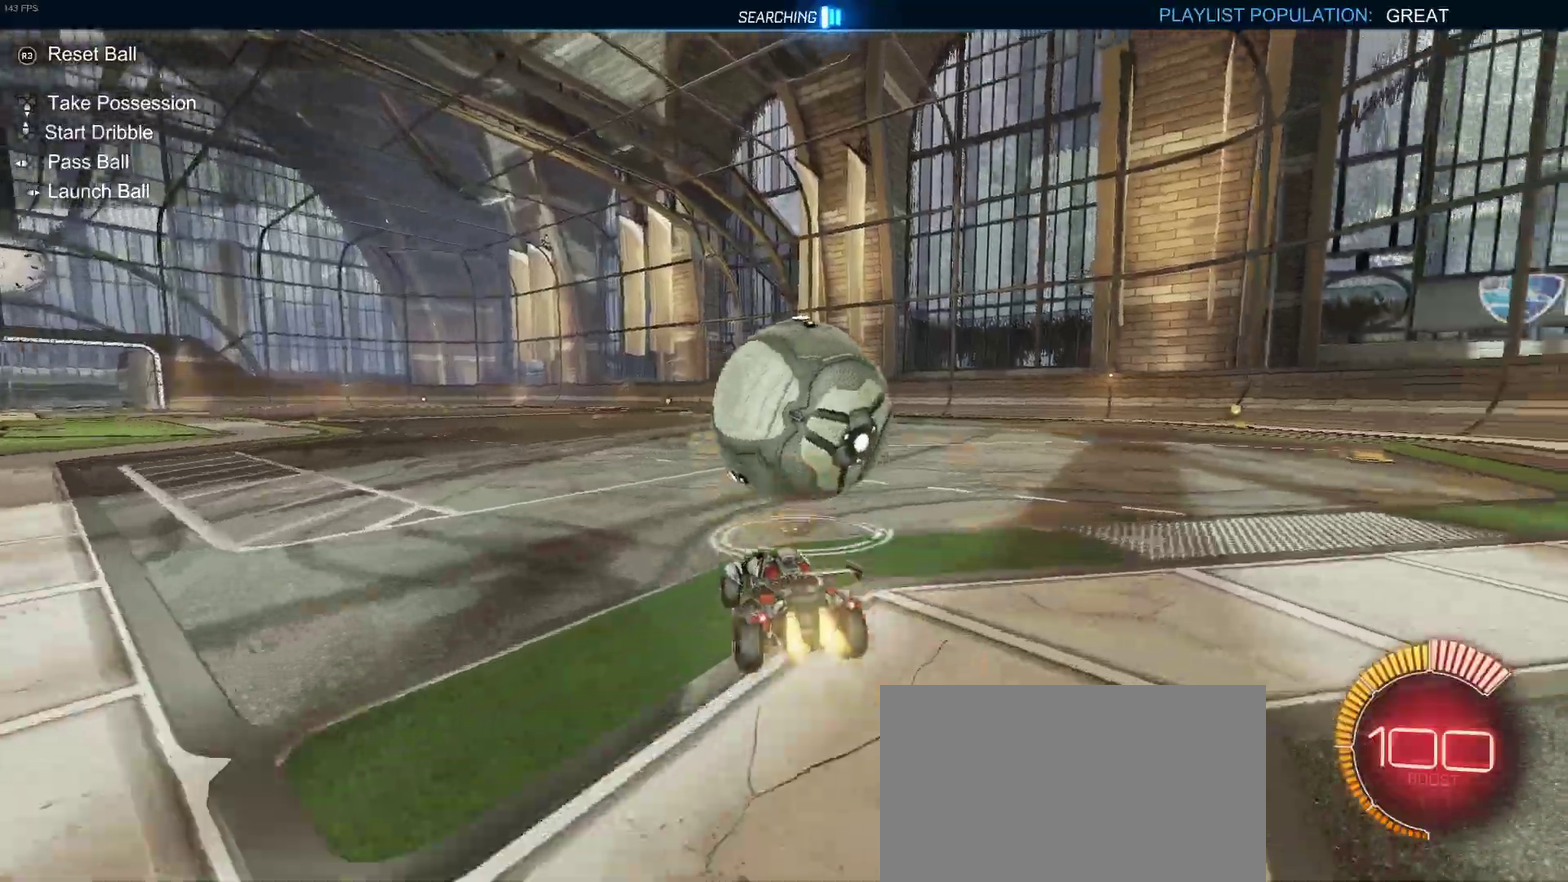
{"buttons": ["R2"], "left_stick": "center", "right_stick": "center", "events": []}
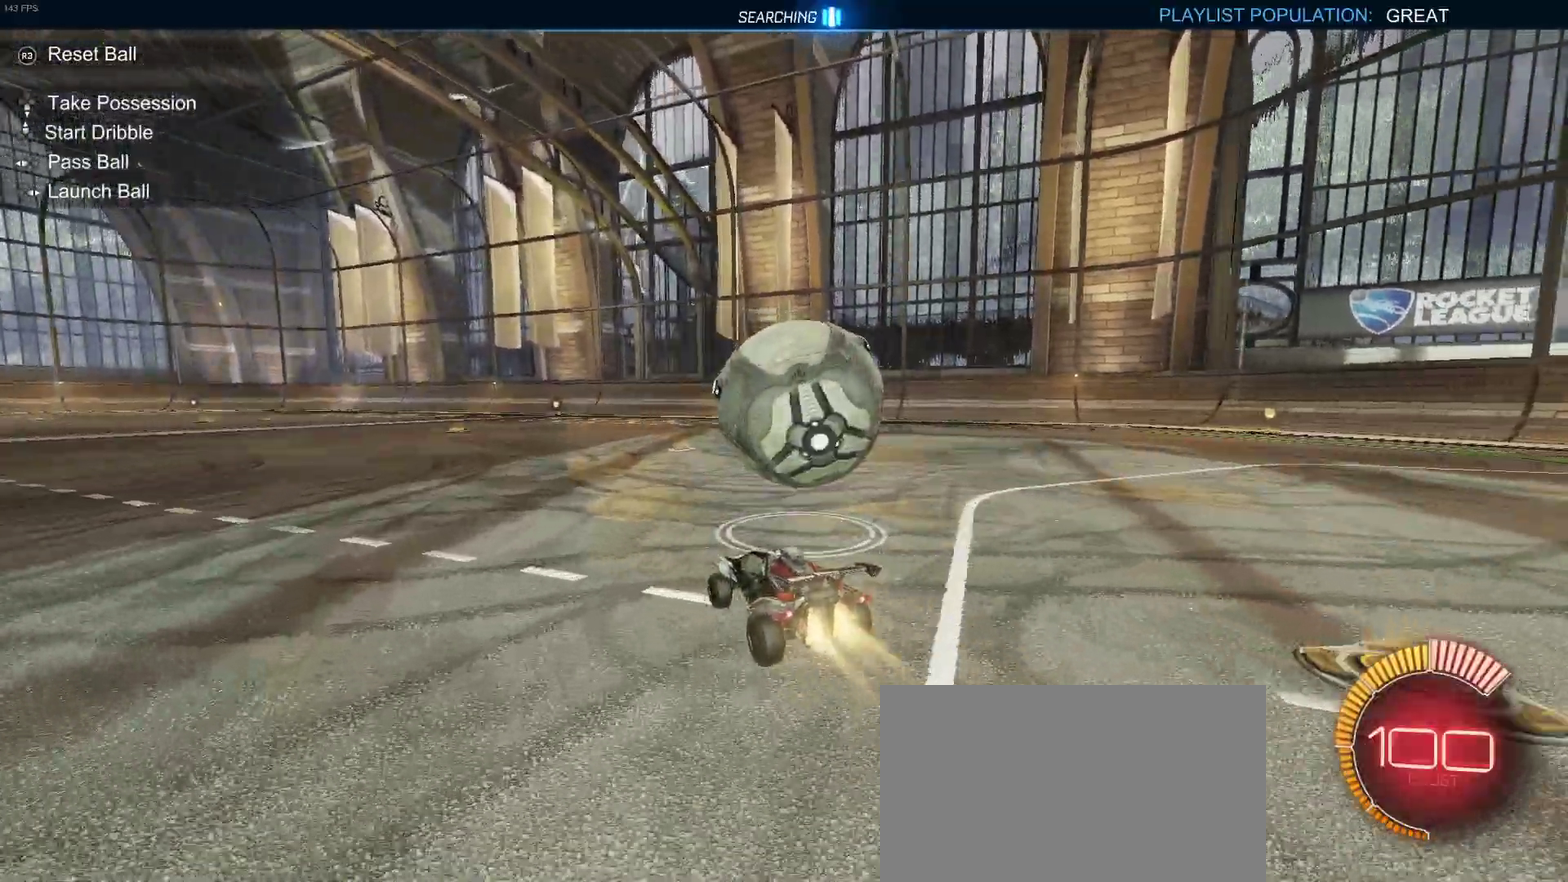
{"buttons": ["R2"], "left_stick": "center", "right_stick": "center", "events": [[83, "left_stick", "right"], [217, "left_stick", "center"]]}
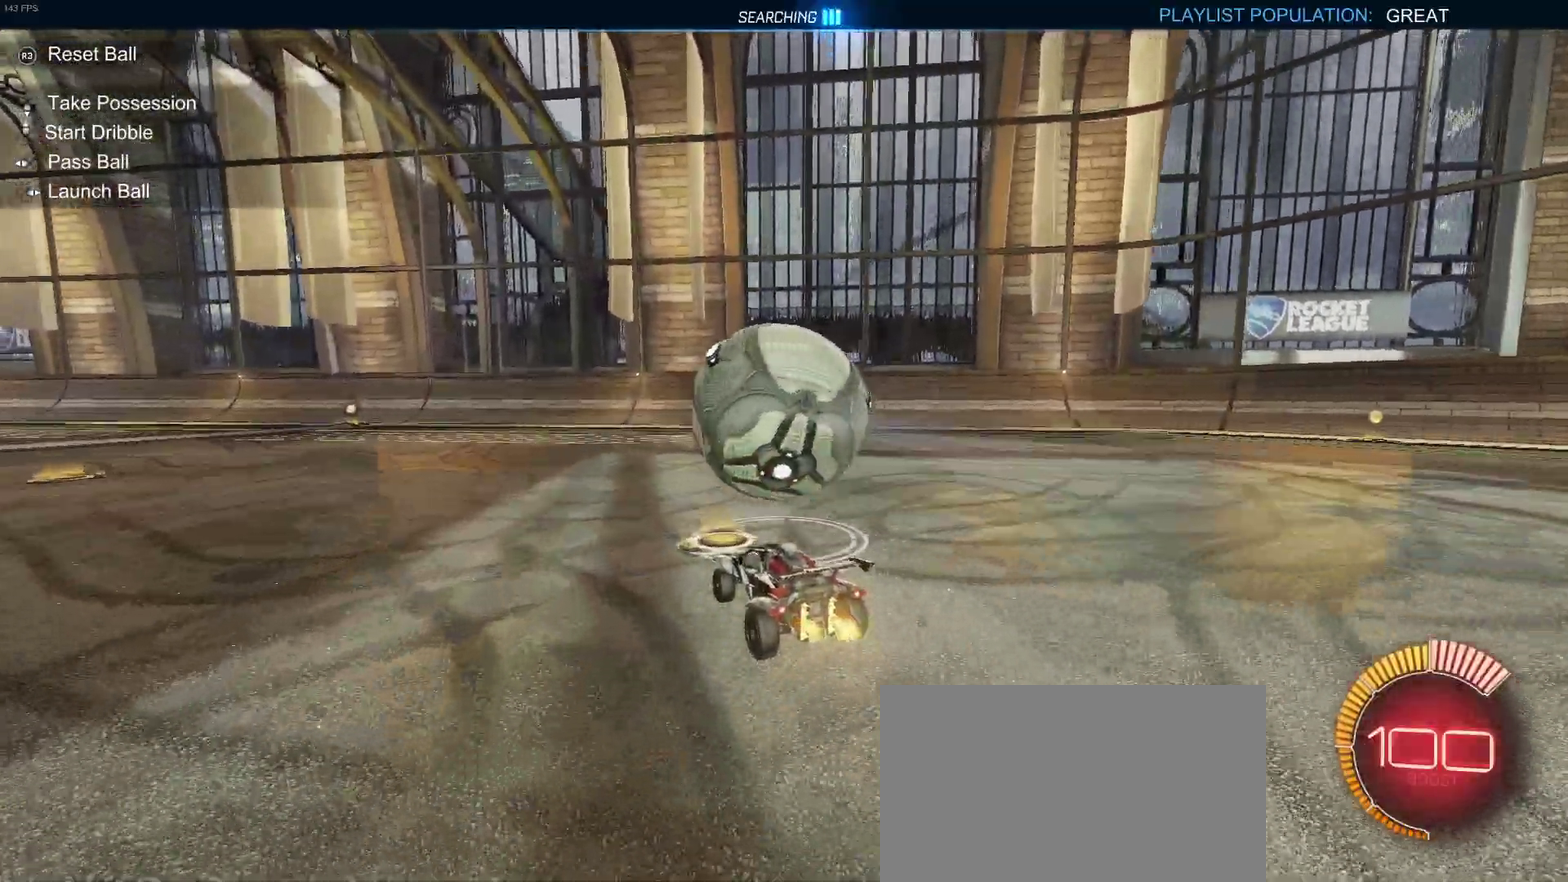
{"buttons": ["R2"], "left_stick": "center", "right_stick": "center", "events": []}
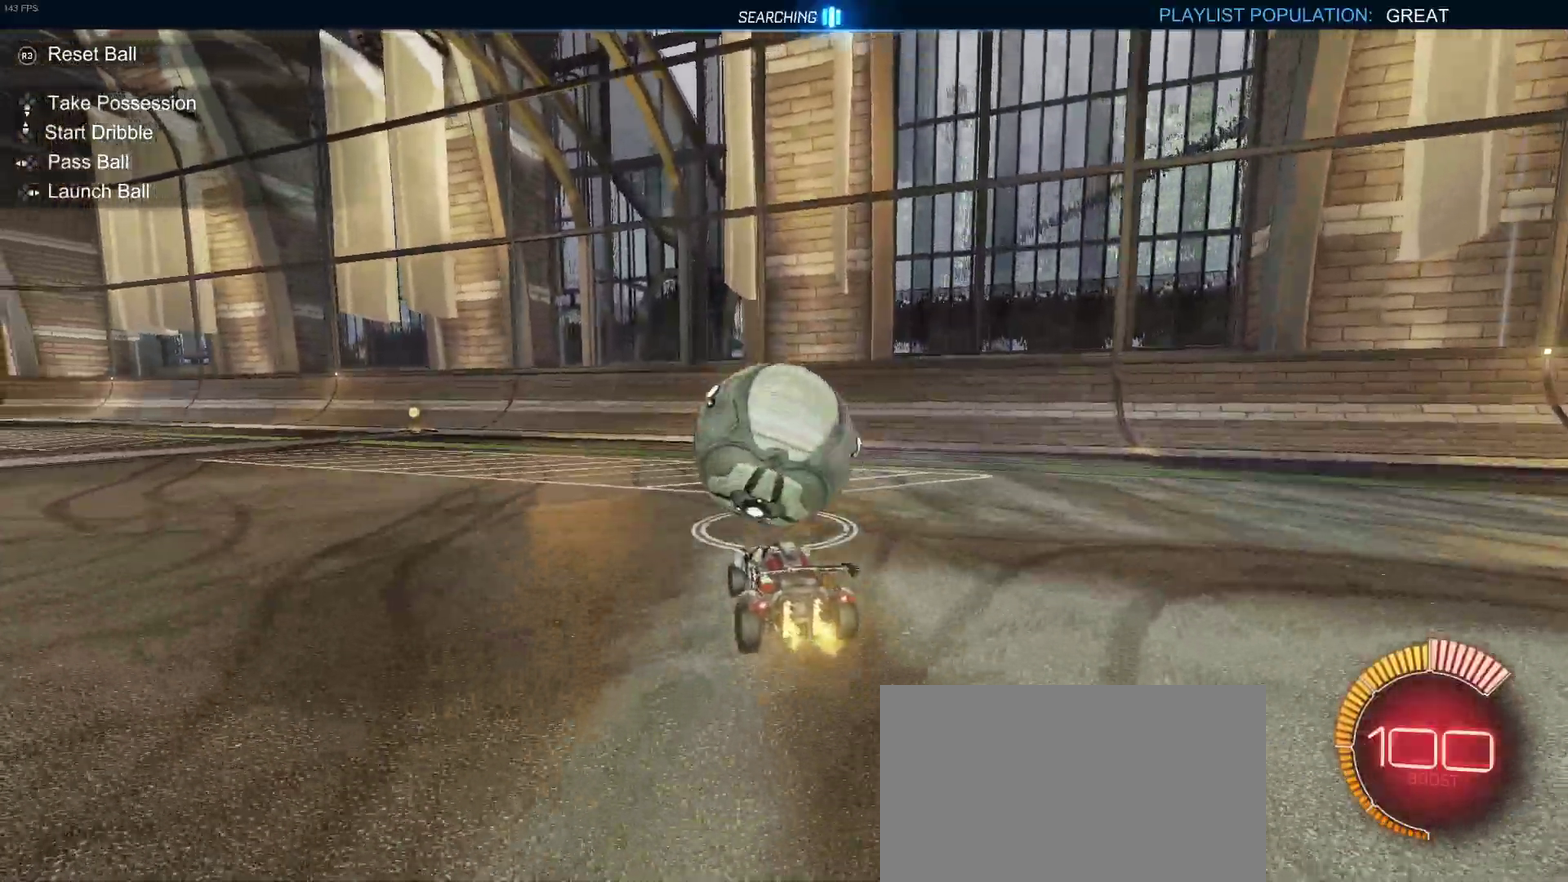
{"buttons": ["R2"], "left_stick": "center", "right_stick": "center", "events": [[100, "R2", "up"], [133, "L2", "down"], [167, "left_stick", "left"], [283, "left_stick", "center"], [333, "R2", "down"], [350, "L2", "up"]]}
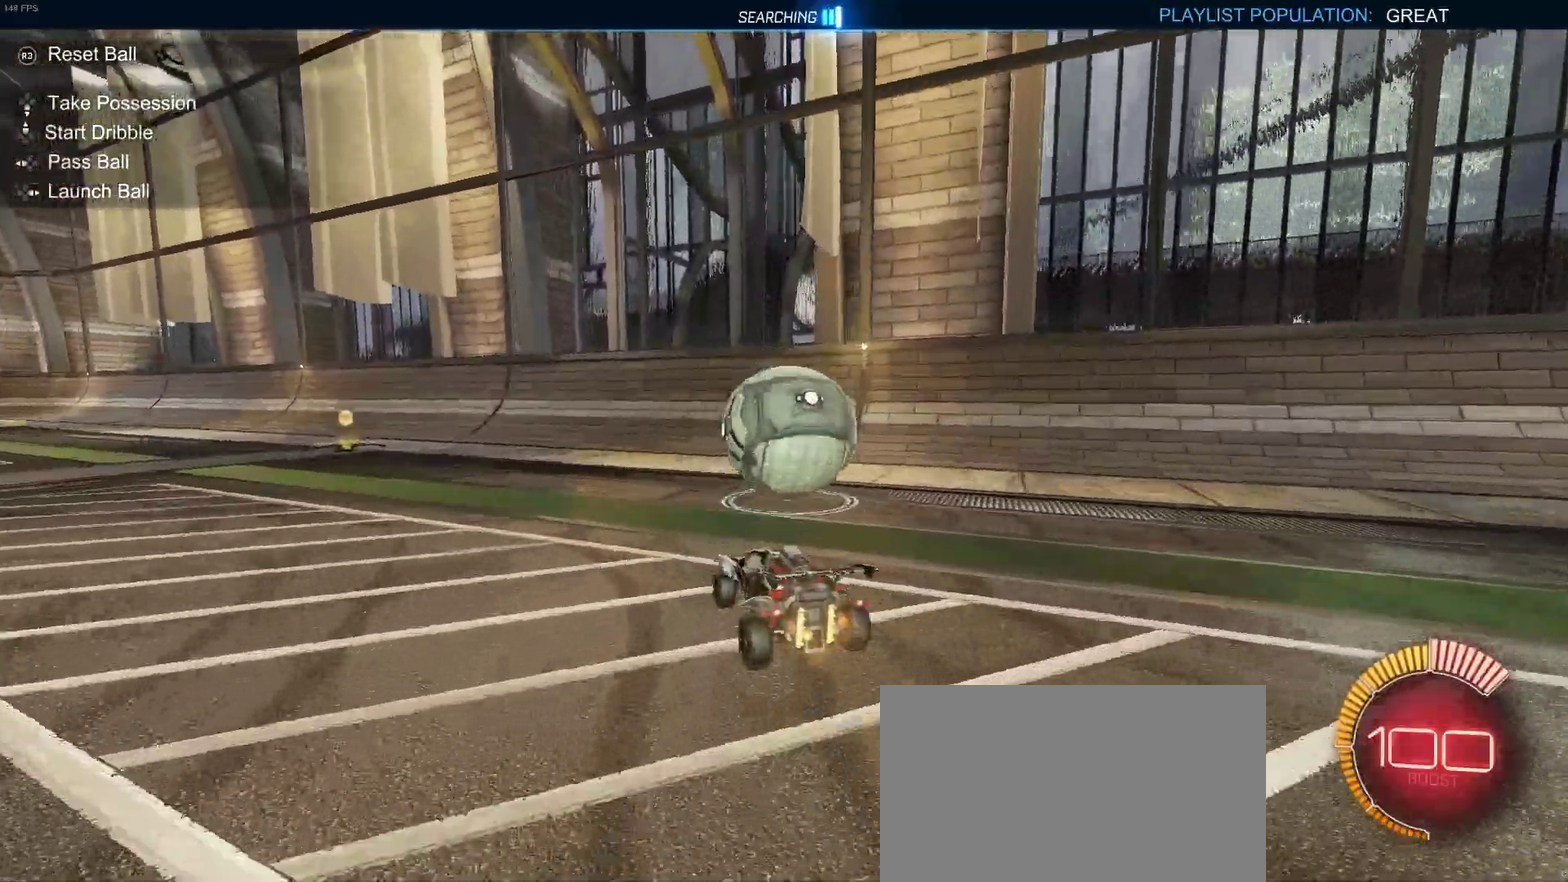
{"buttons": ["R2"], "left_stick": "center", "right_stick": "center", "events": []}
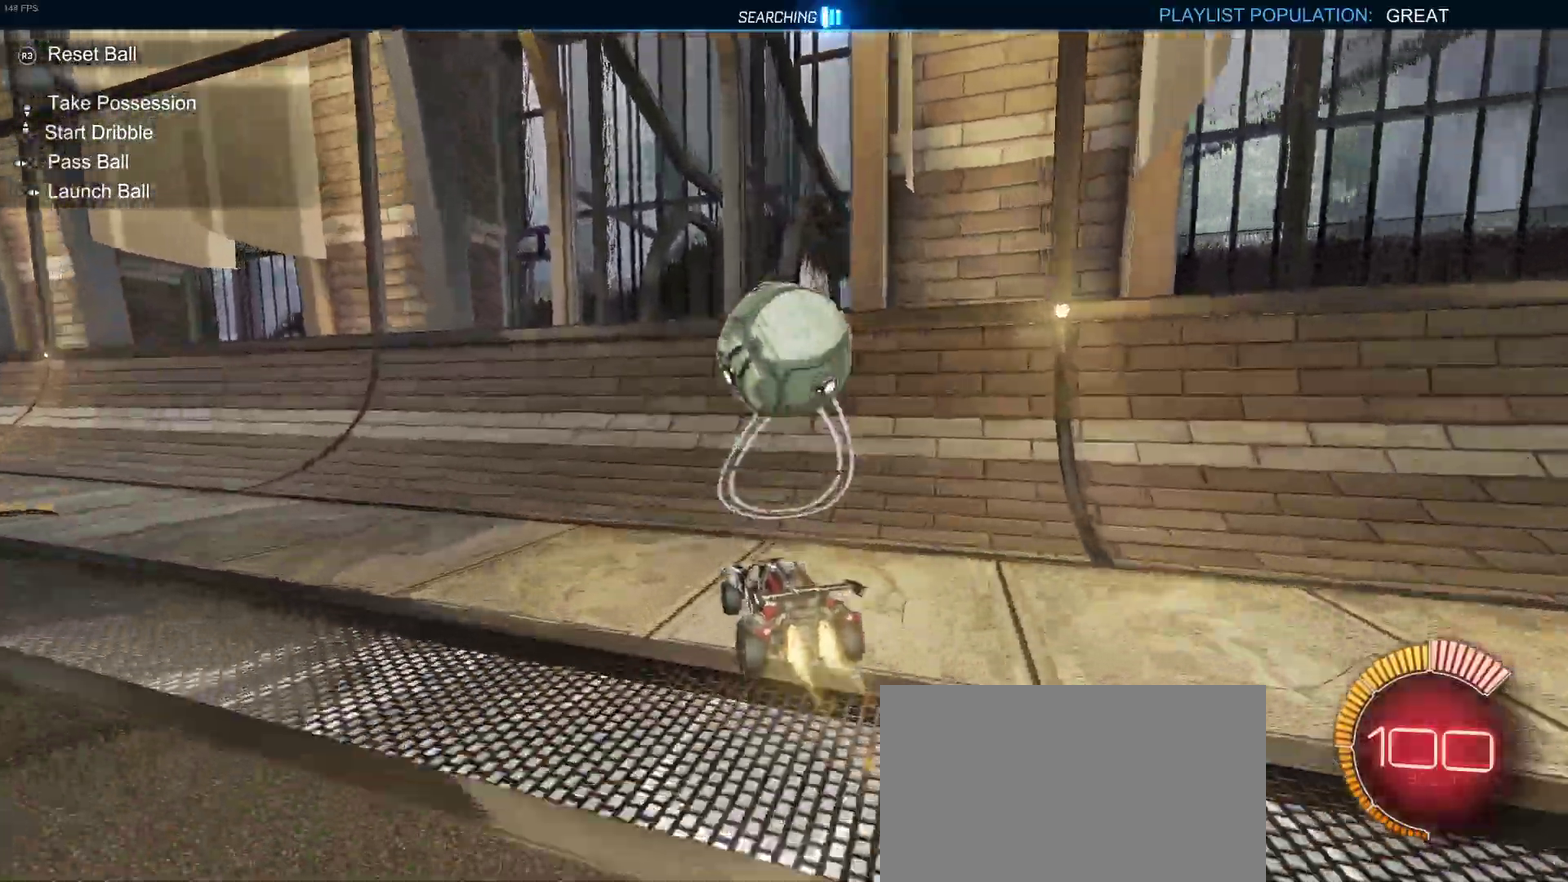
{"buttons": ["CROSS", "R2"], "left_stick": "right", "right_stick": "center", "events": [[133, "left_stick", "down-right"], [267, "left_stick", "center"], [417, "left_stick", "right"], [483, "CROSS", "down"]]}
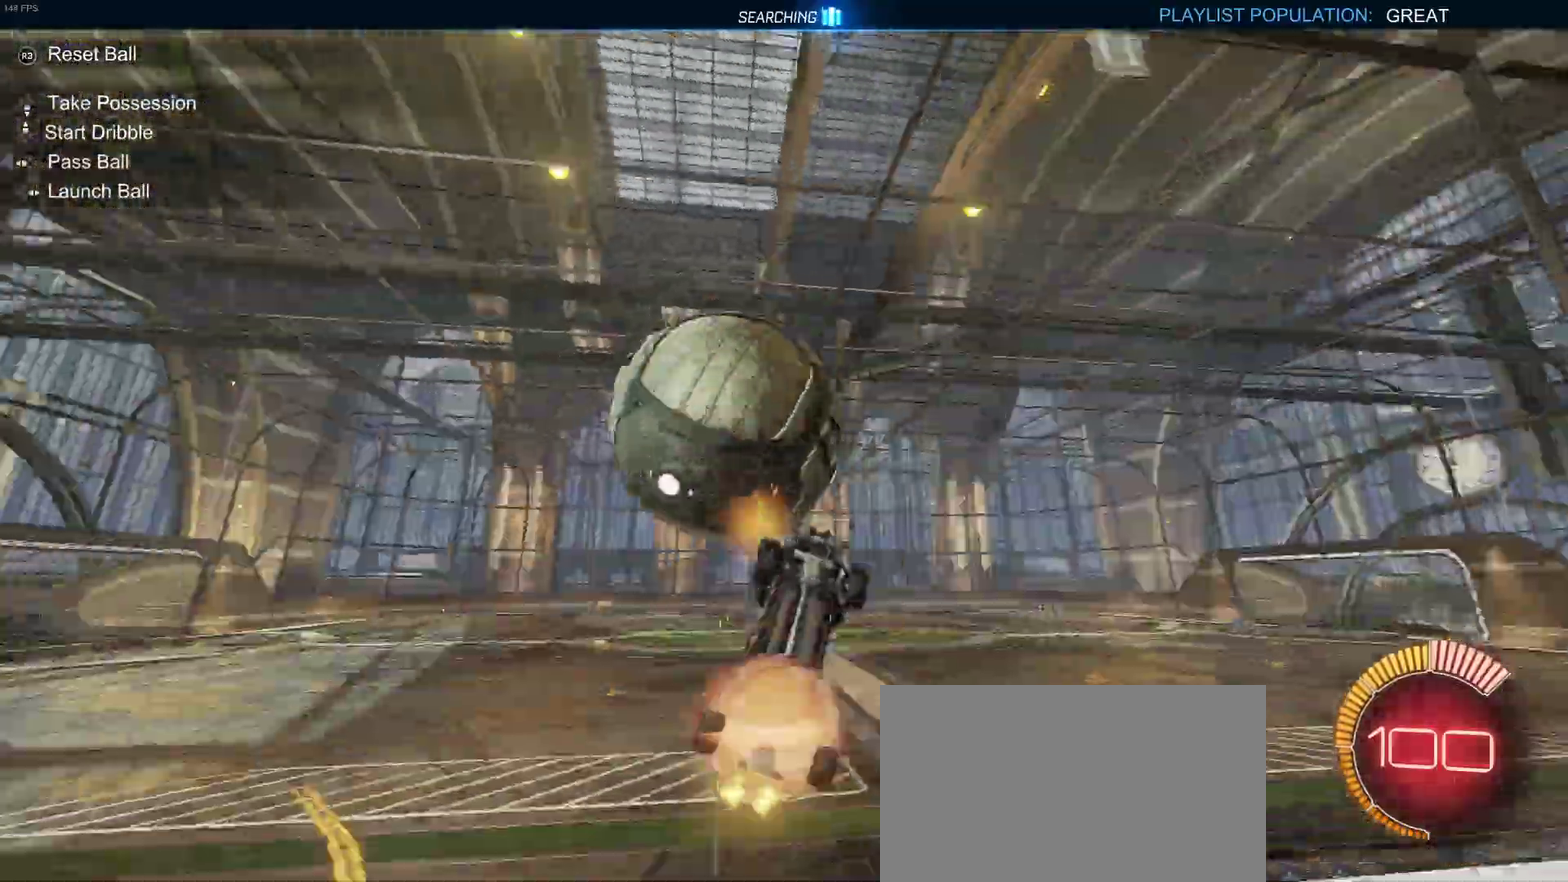
{"buttons": ["R2"], "left_stick": "down-left", "right_stick": "center", "events": [[150, "CROSS", "up"], [233, "left_stick", "center"], [300, "left_stick", "left"], [467, "left_stick", "down-left"]]}
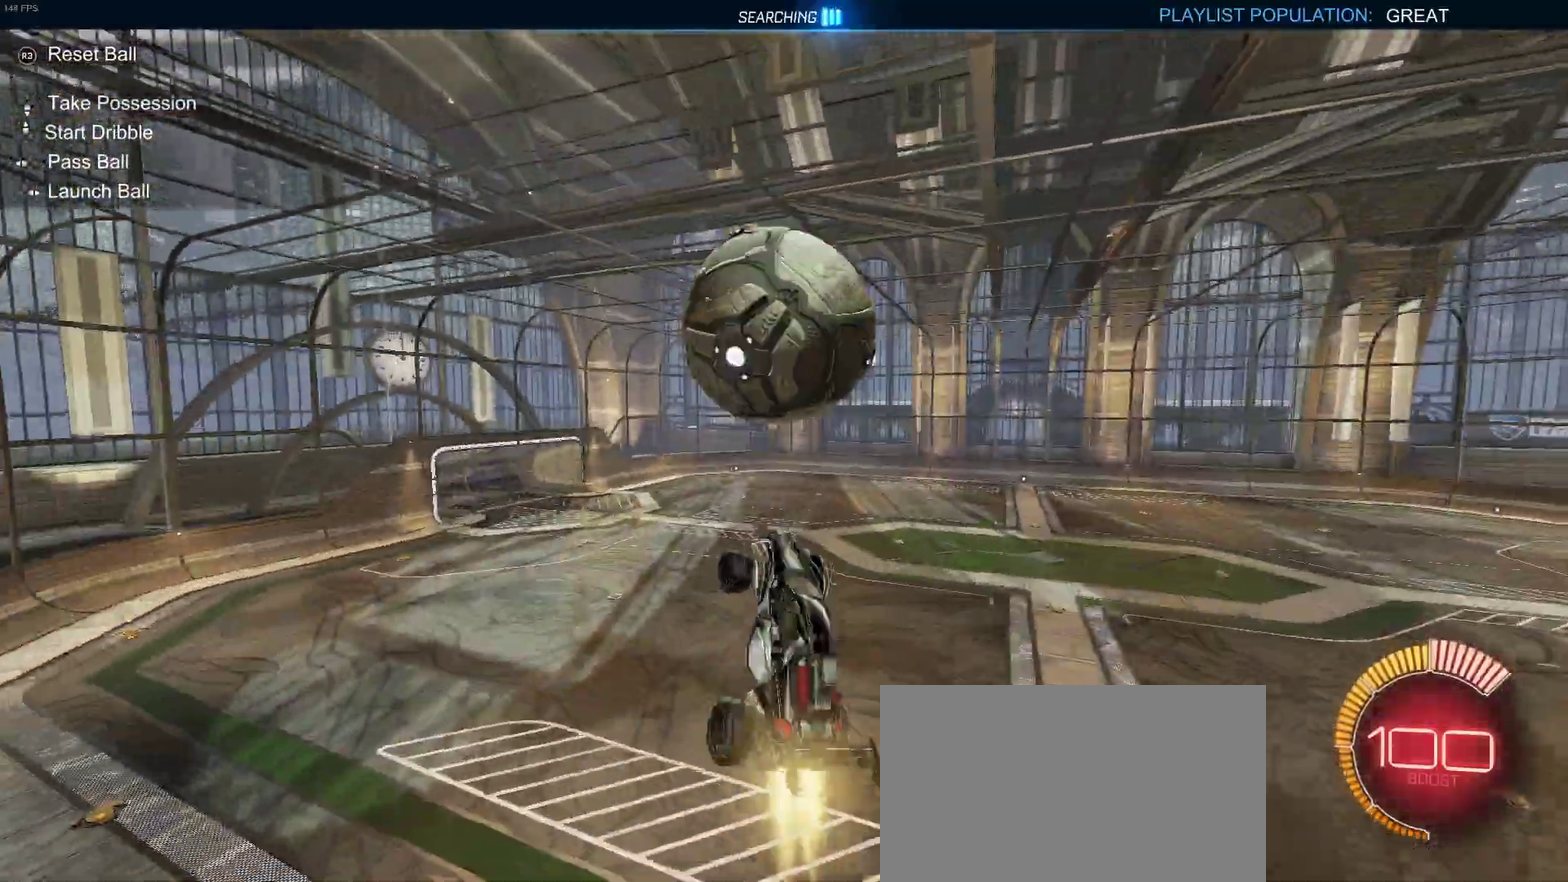
{"buttons": ["R2"], "left_stick": "left", "right_stick": "center", "events": [[383, "left_stick", "left"]]}
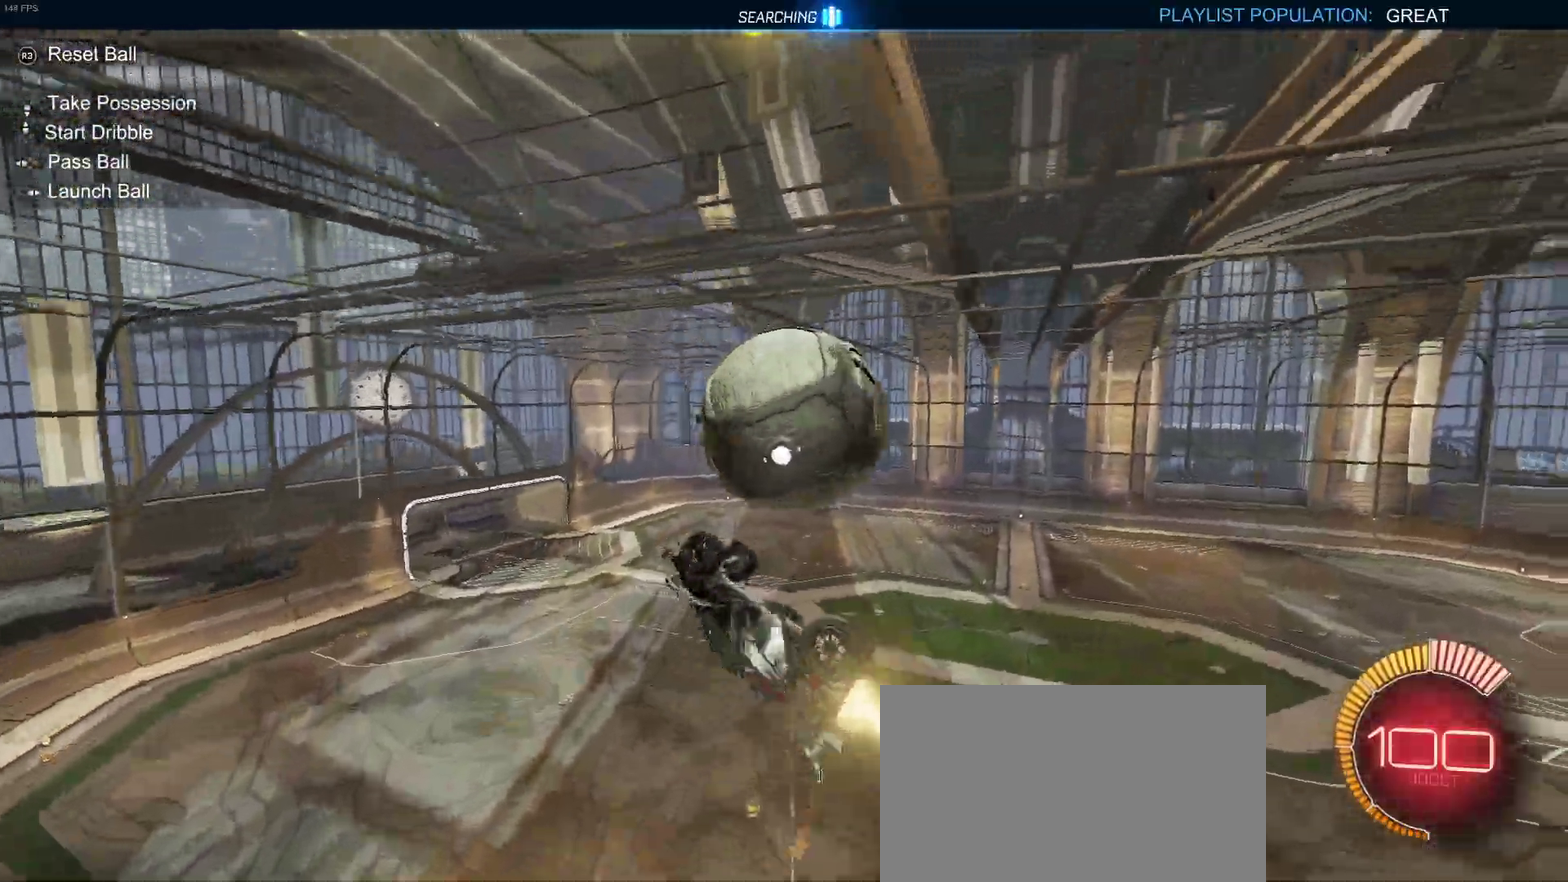
{"buttons": ["R2"], "left_stick": "left", "right_stick": "center", "events": [[217, "SQUARE", "down"], [233, "left_stick", "center"], [483, "left_stick", "left"], [500, "SQUARE", "up"]]}